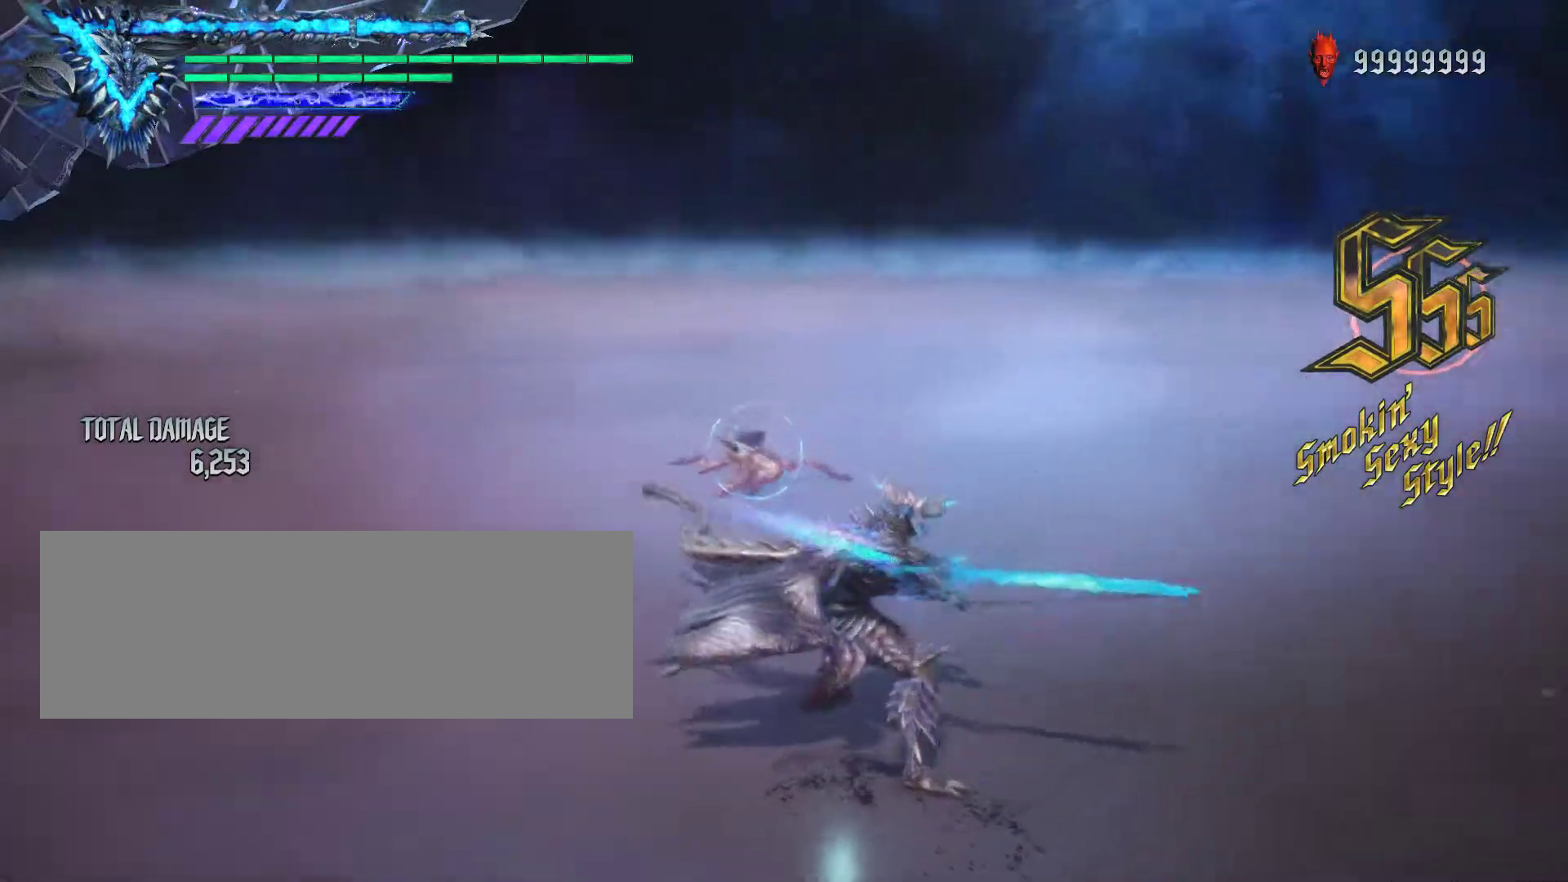
Gameplay with keyboard and mouse; each line is a JSON object with the keys and mouse buttons held at the frame after it. "events" lists presses ("down") and releases ("up") of "alt_l", "alt_r", "backspace", "caps_lock", "ctrl_l", "ctrl_r", "down", "escape", "f1", "f10", "f11", "f12", "f2", "f3", "f4", "f5", "f6", "f7", "f8", "f9", "left", "return", "right", "shift_l", "shift_r", "space", "tab", "up", "mouse_left", "mouse_wheel" and "mouse_right" between this image and that frame as [ms after this image, input, new state], when the widget could be followed in between. "mouse_left", "mouse_wheel", "mouse_right" = the "left", "wheel", "right" buttons of the "mouse" list. No other keys are recorded. "wheel" means that the mouse wheel is clicked or scrolled. Not read: mouse_move.
{"keys": ["shift_l"], "mouse": [], "events": []}
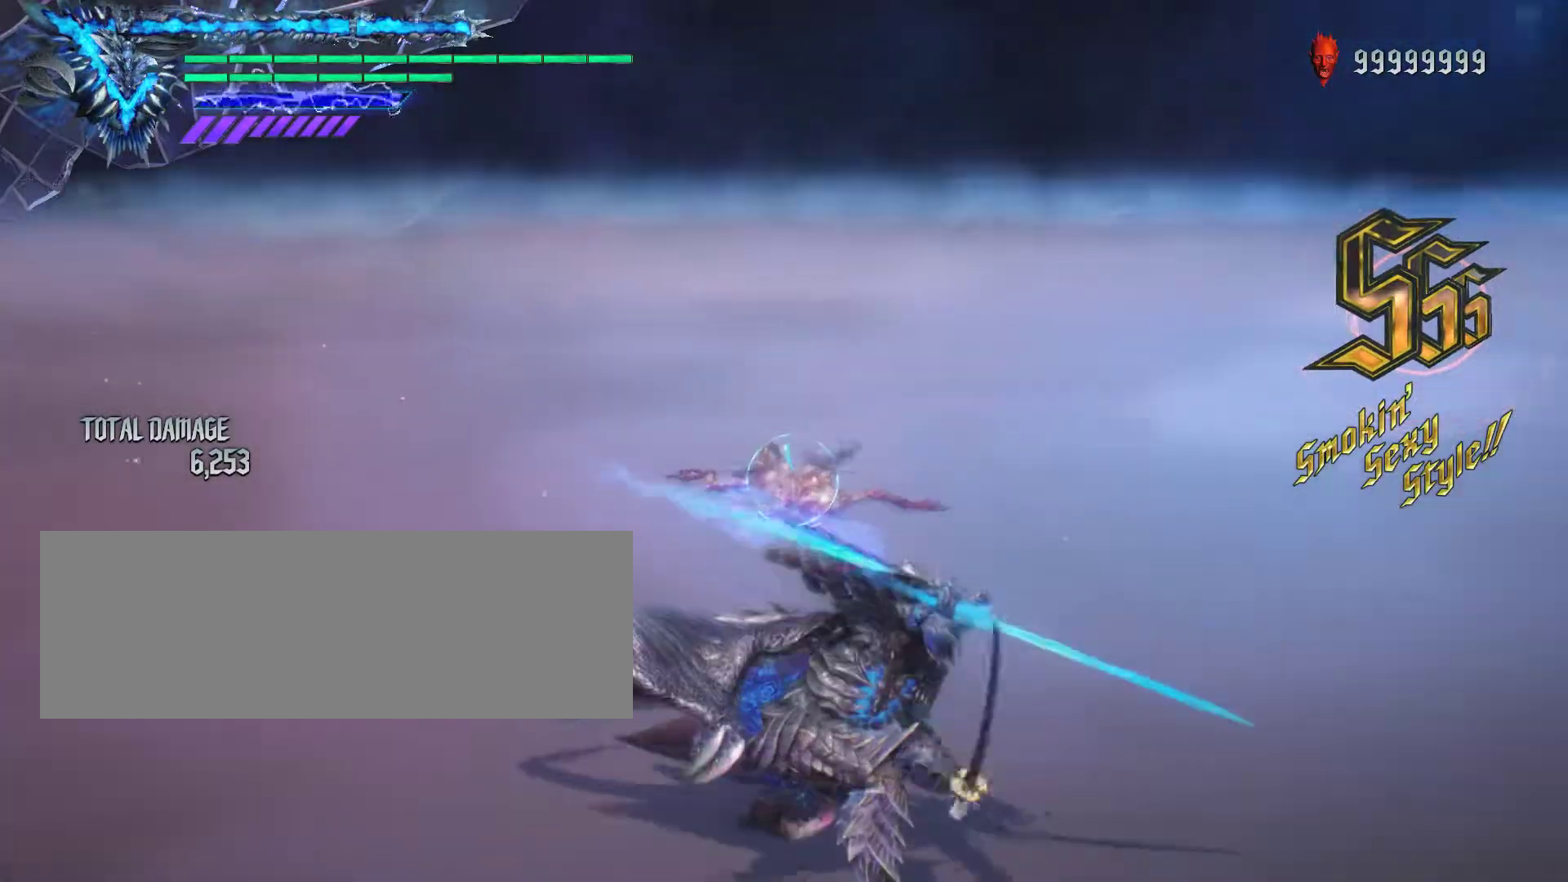
{"keys": ["shift_l"], "mouse": [], "events": []}
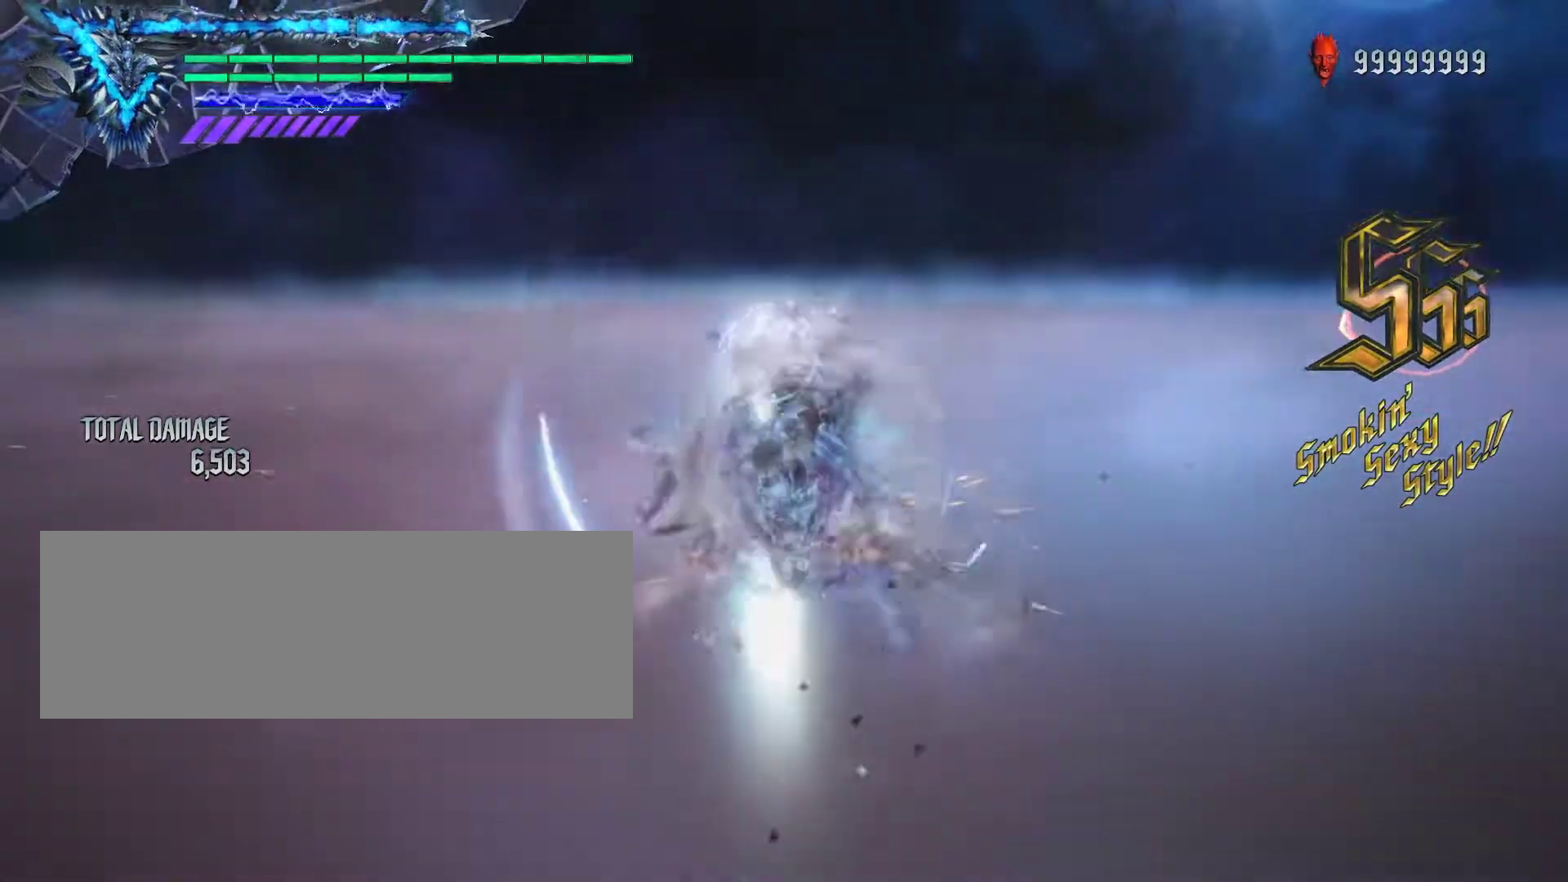
{"keys": ["shift_l"], "mouse": [], "events": []}
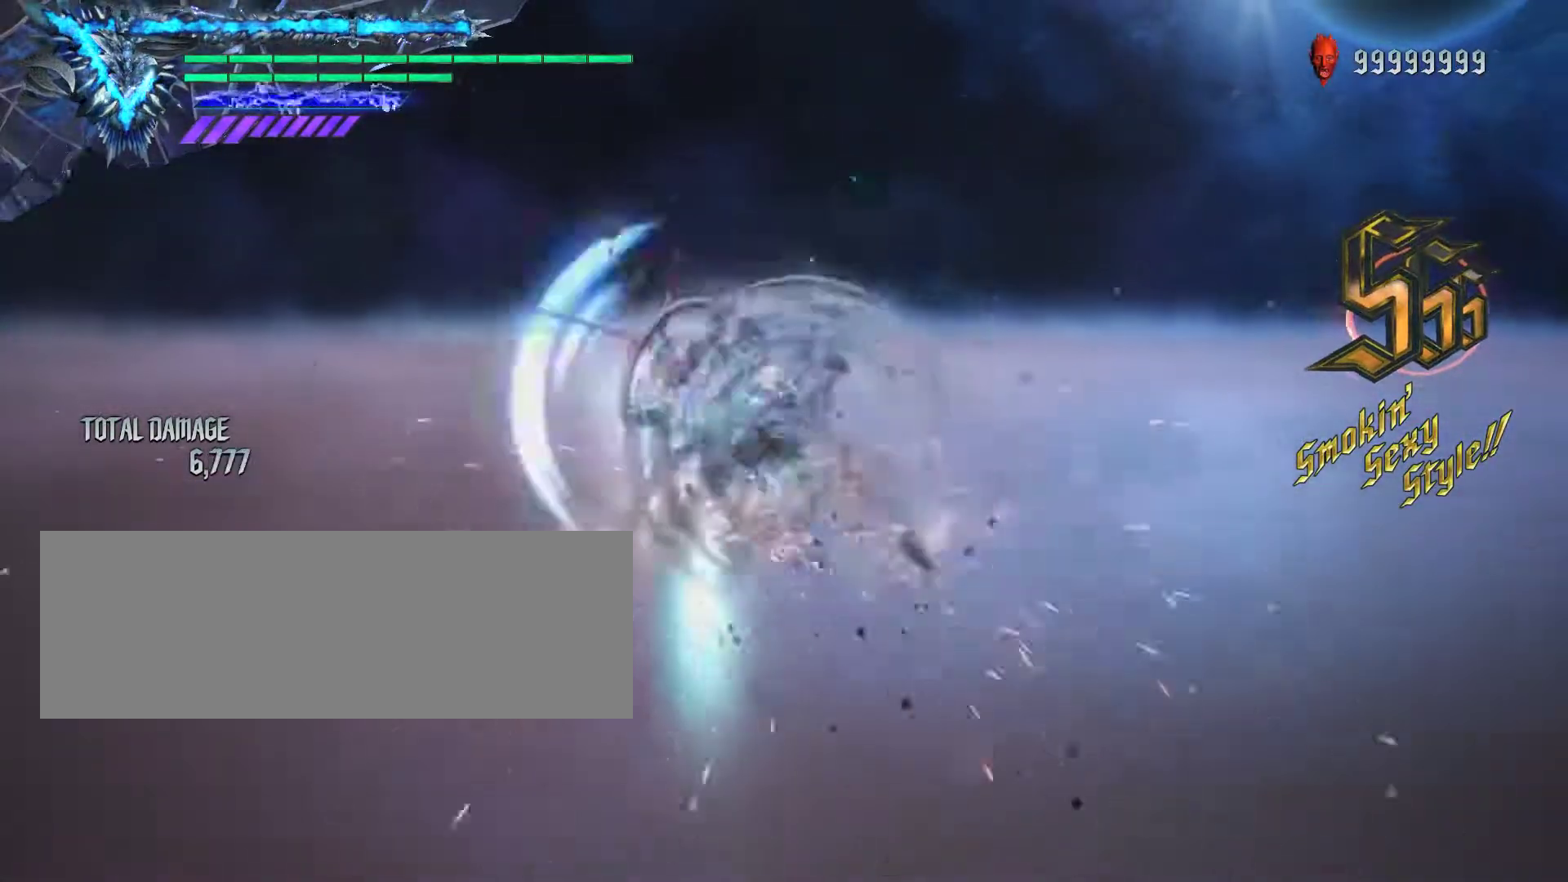
{"keys": ["shift_l"], "mouse": [], "events": []}
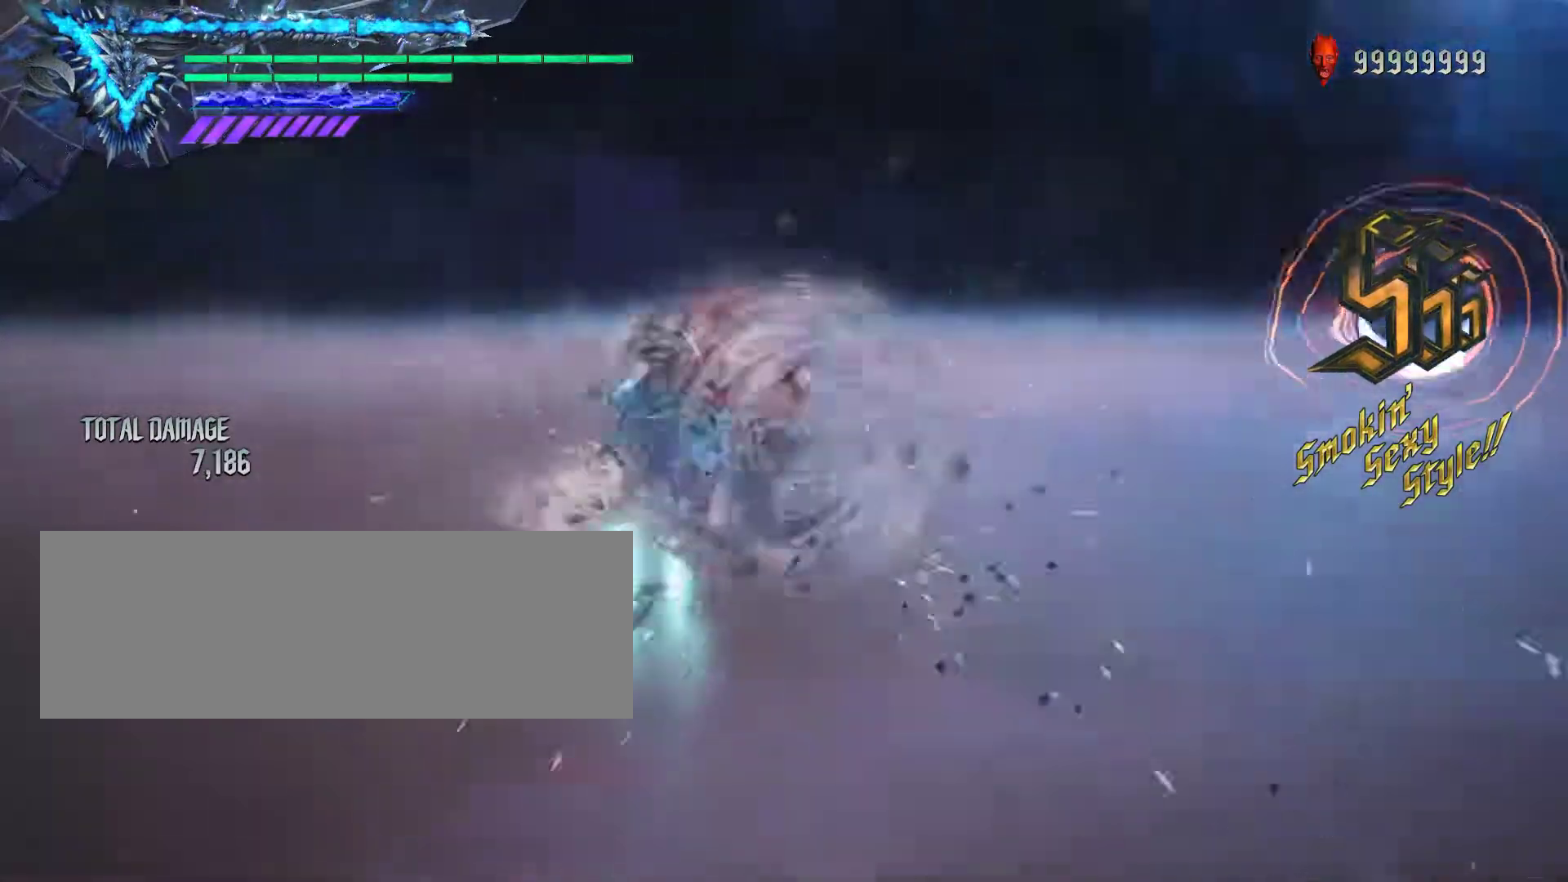
{"keys": ["shift_l"], "mouse": [], "events": []}
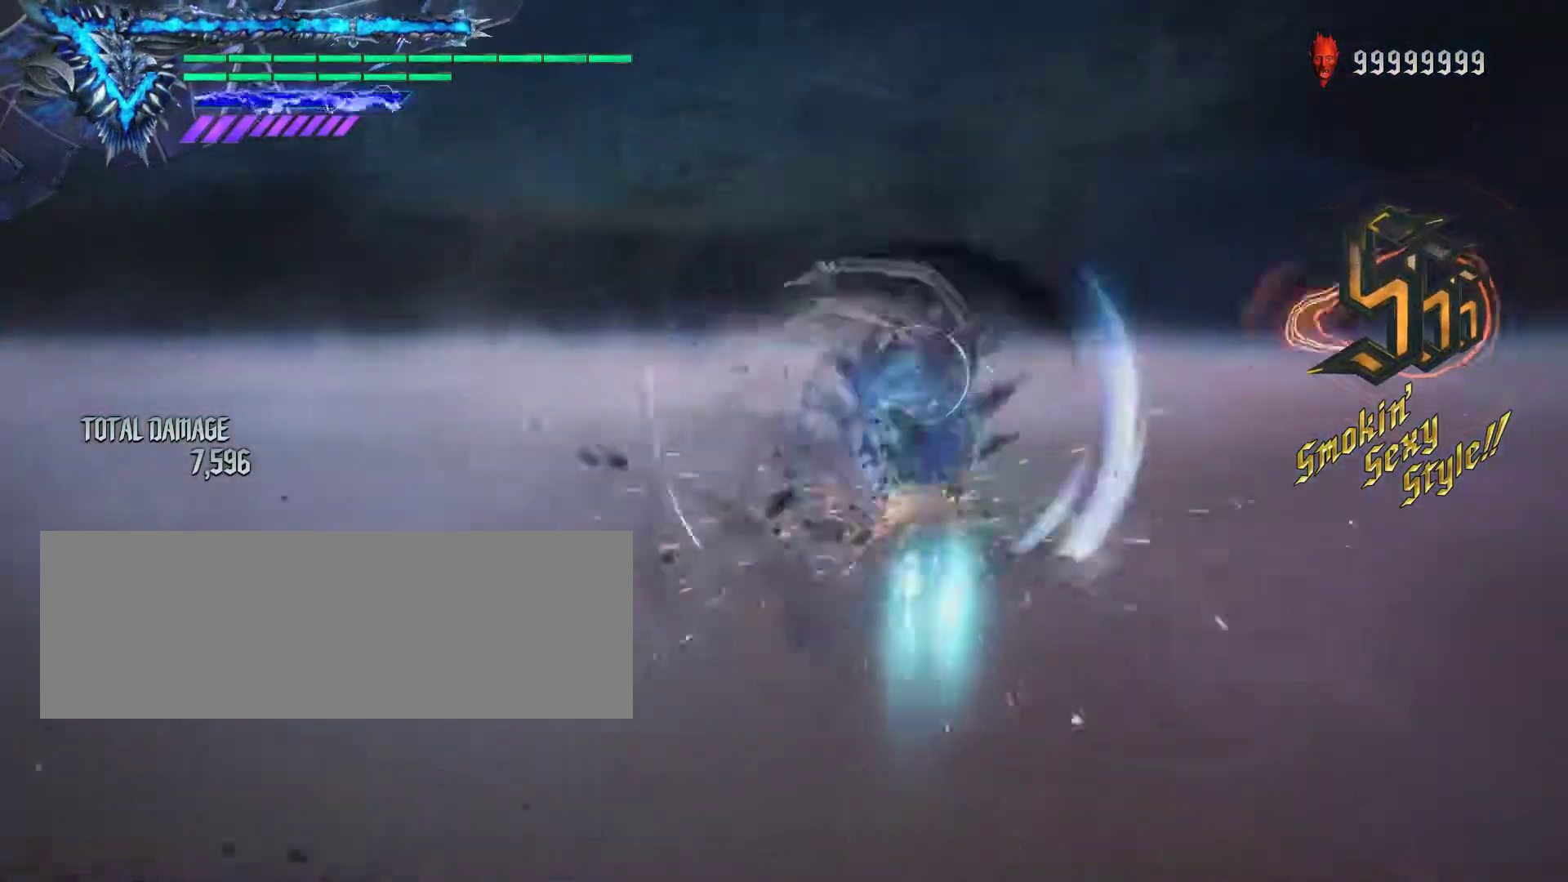
{"keys": ["shift_l"], "mouse": [], "events": []}
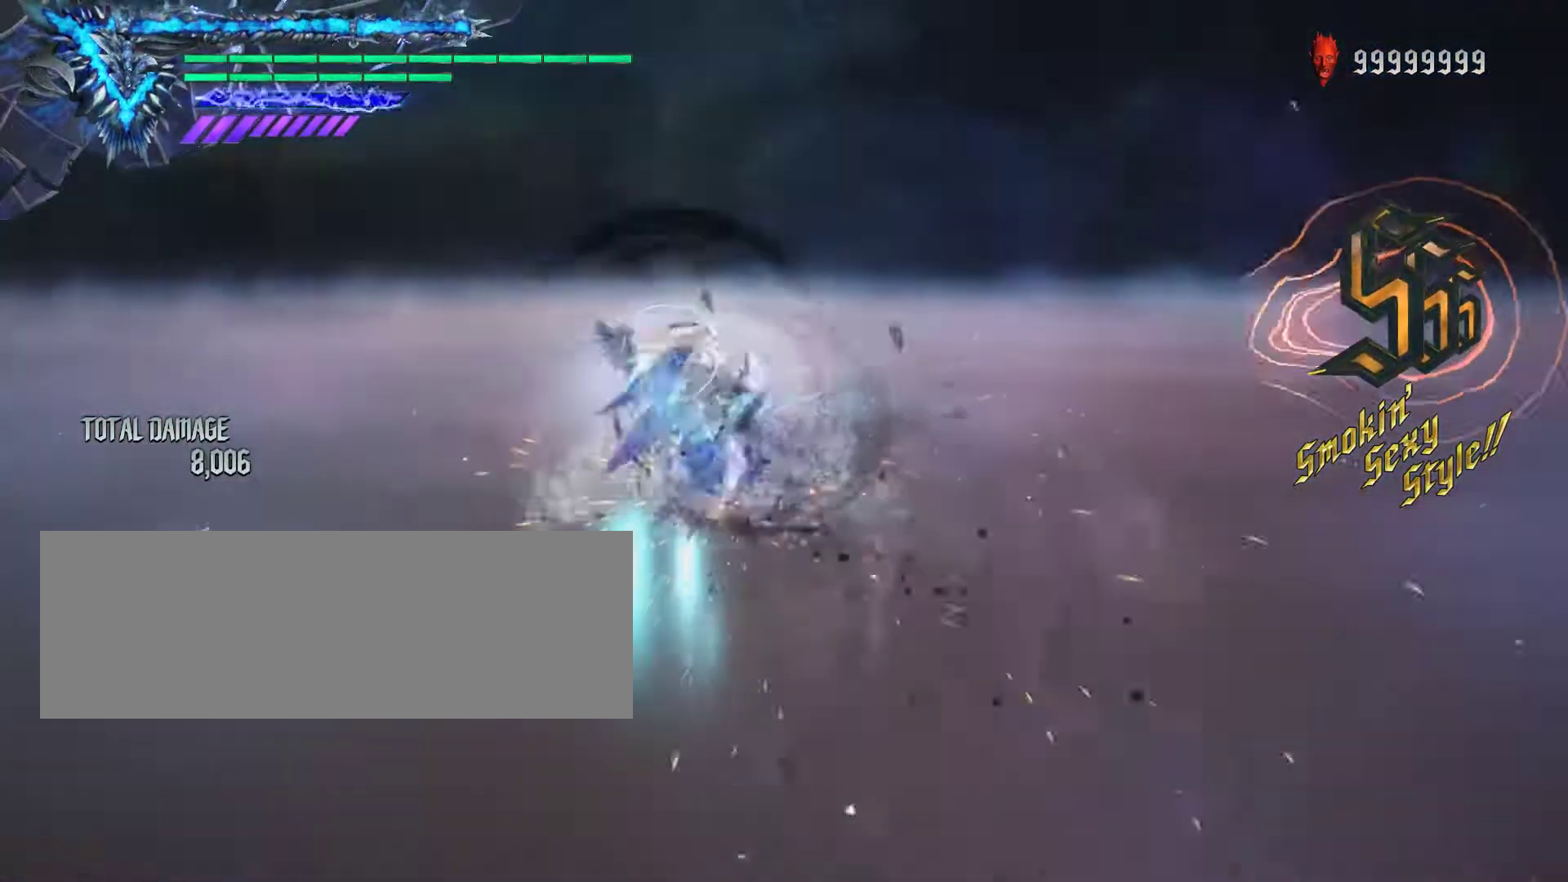
{"keys": ["shift_l"], "mouse": [], "events": []}
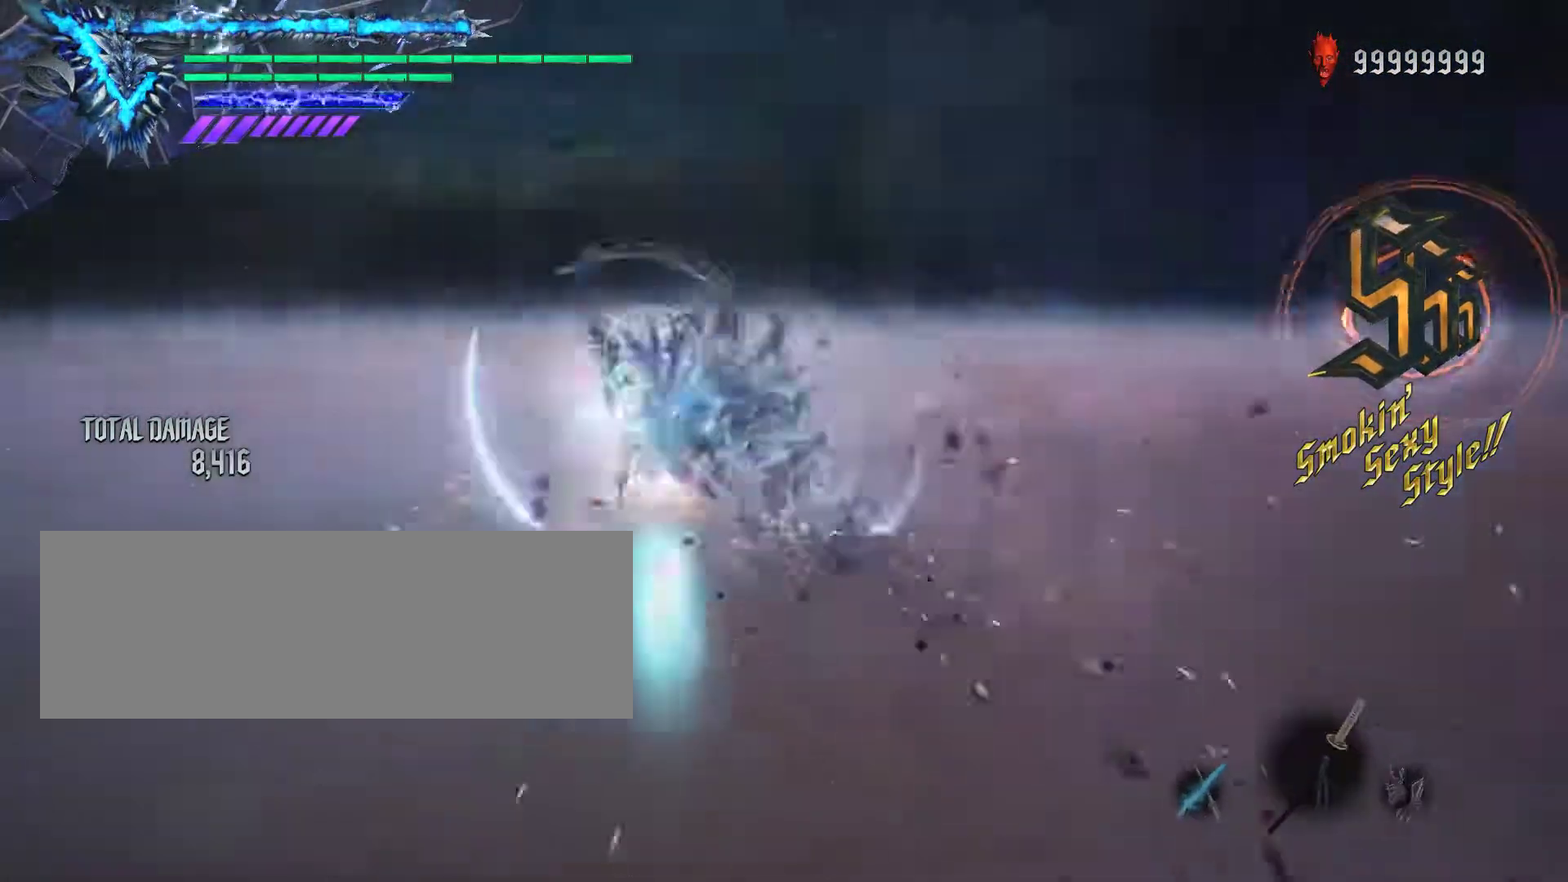
{"keys": ["shift_l"], "mouse": [], "events": []}
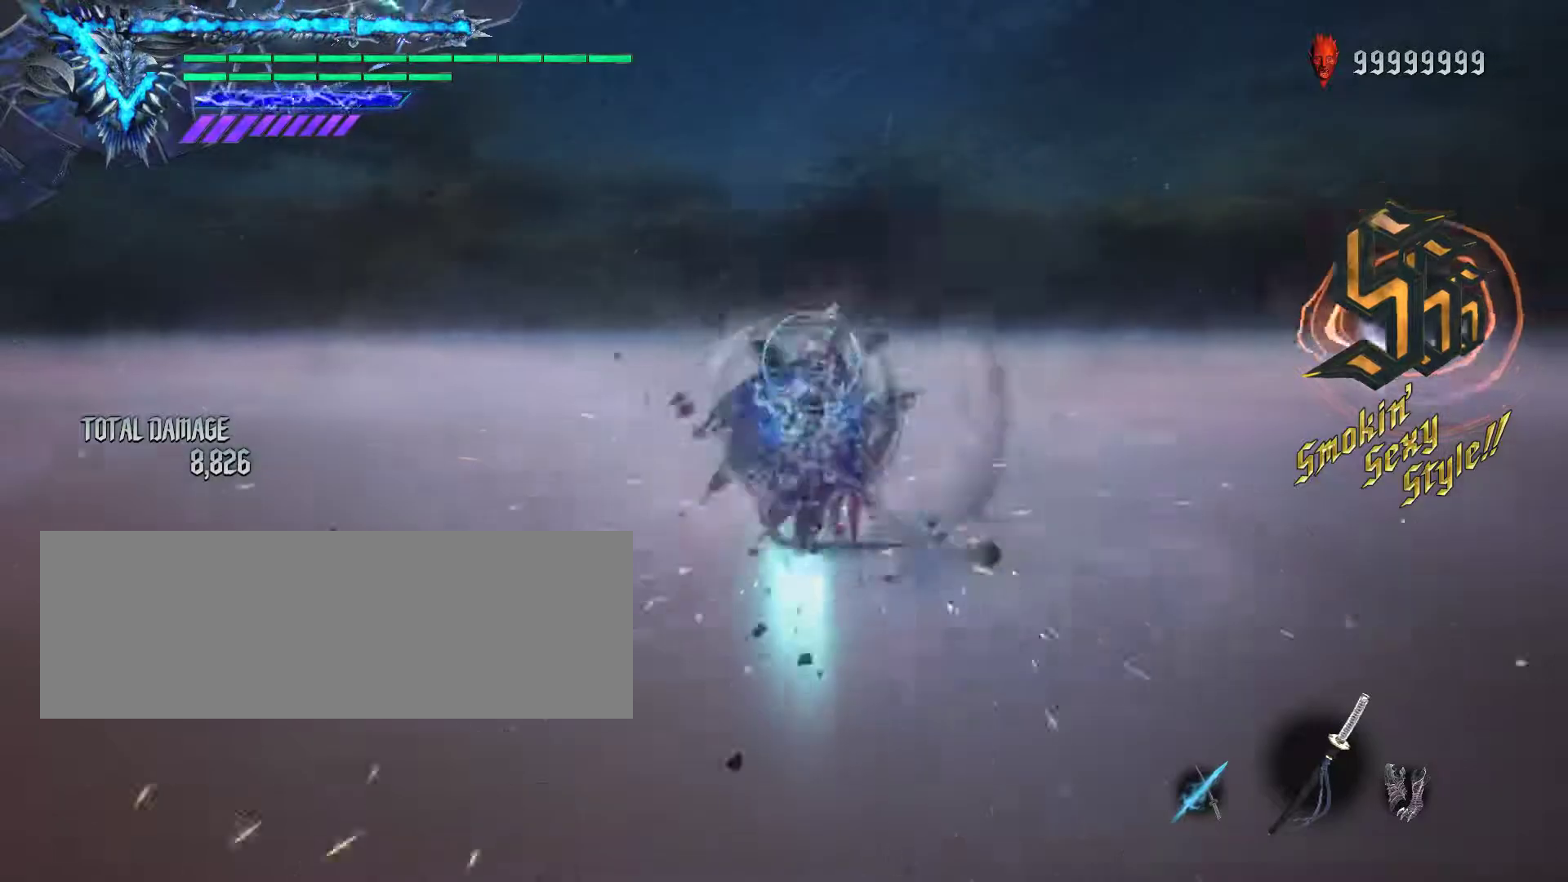
{"keys": ["shift_l"], "mouse": [], "events": []}
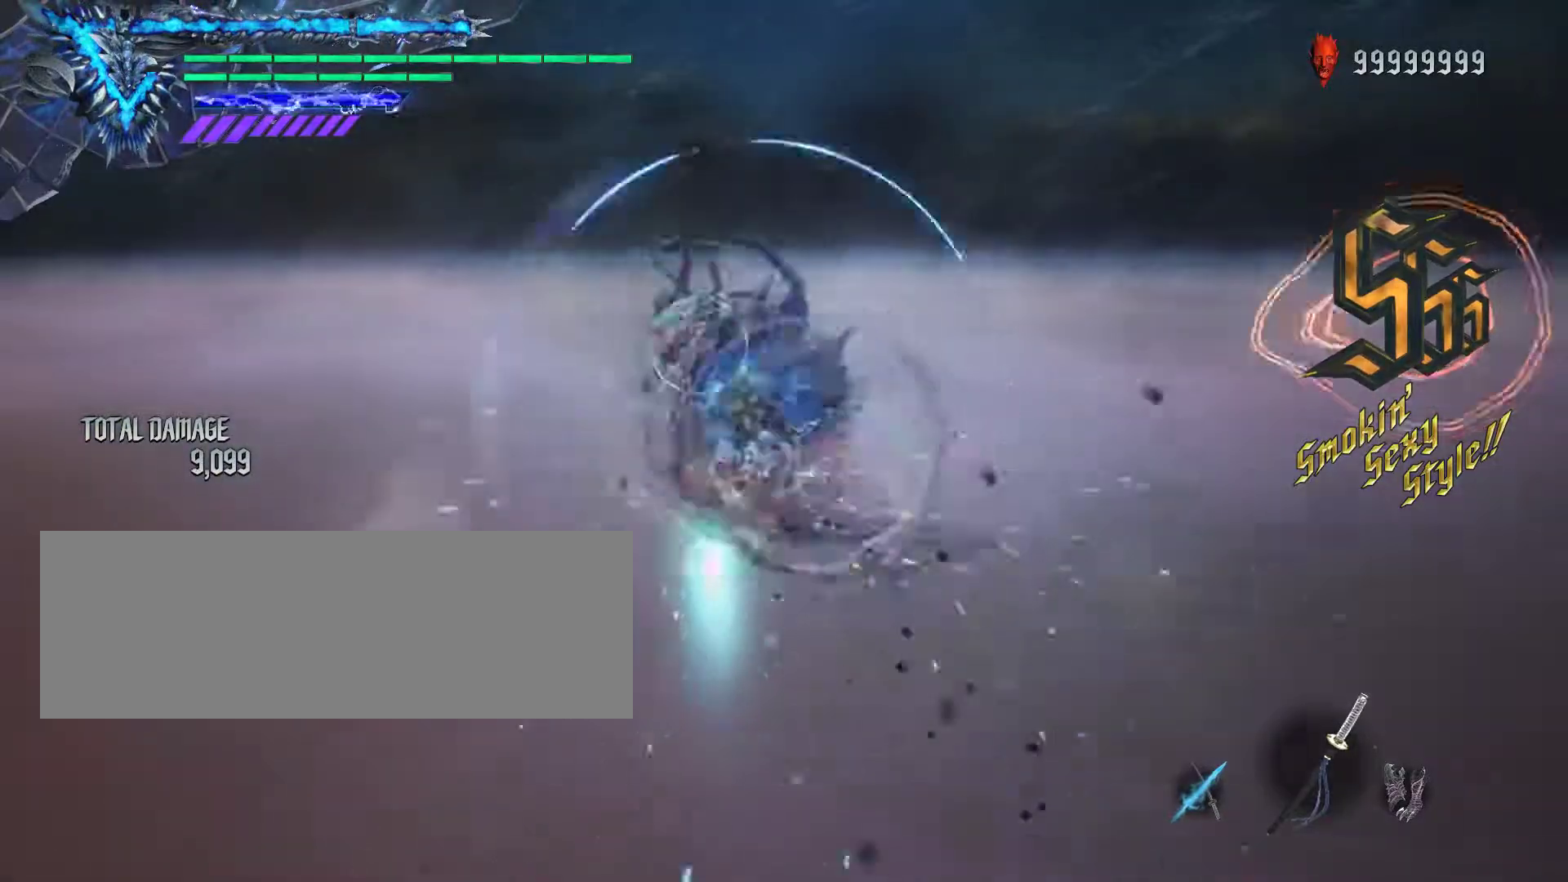
{"keys": ["shift_l"], "mouse": [], "events": []}
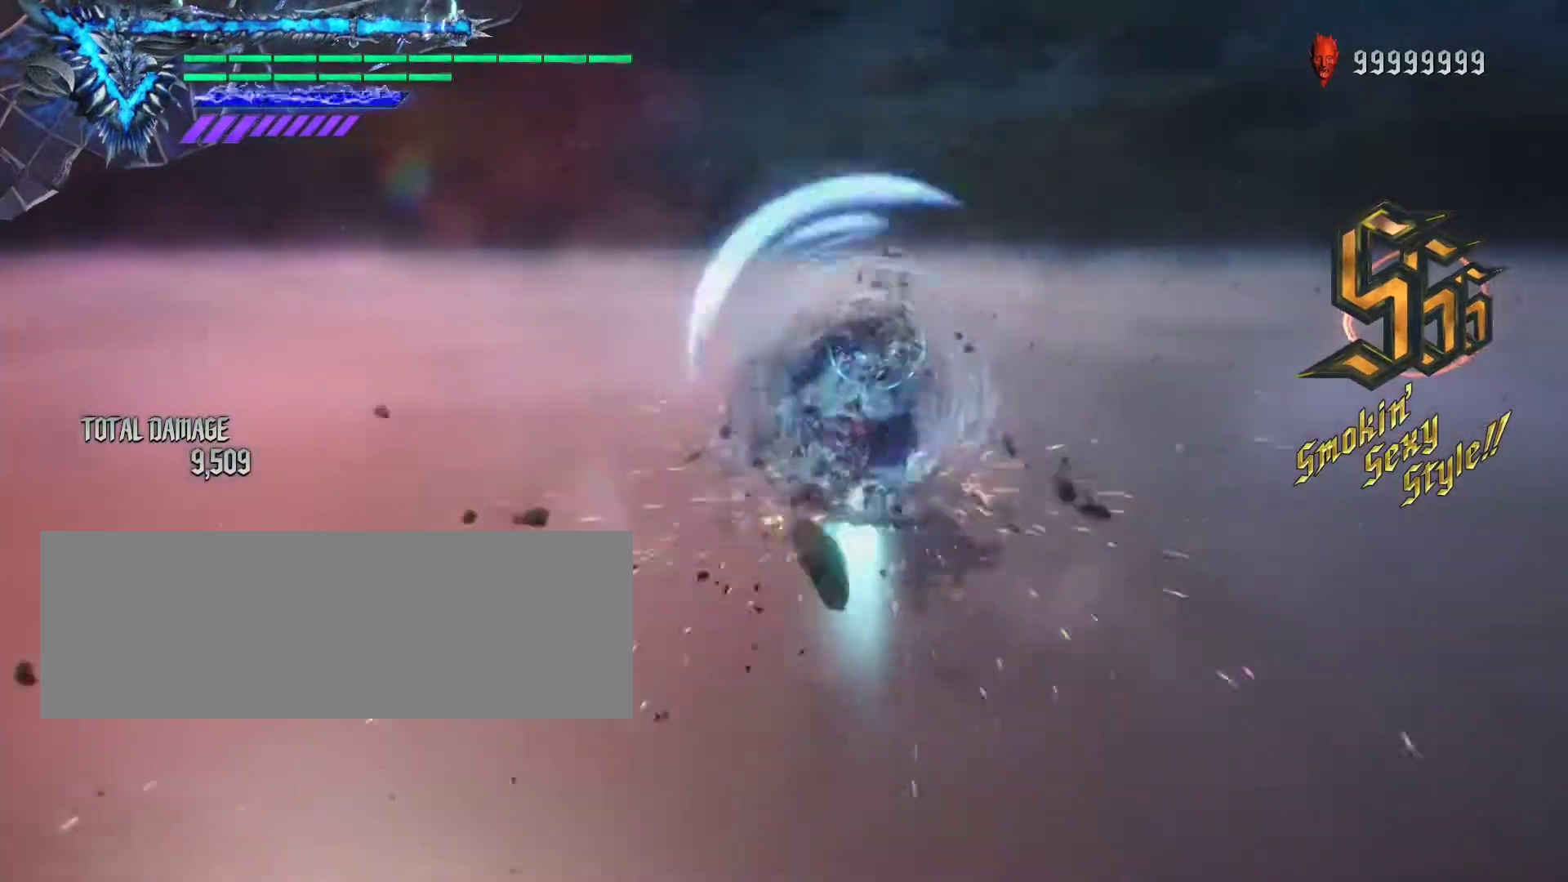
{"keys": ["shift_l"], "mouse": [], "events": []}
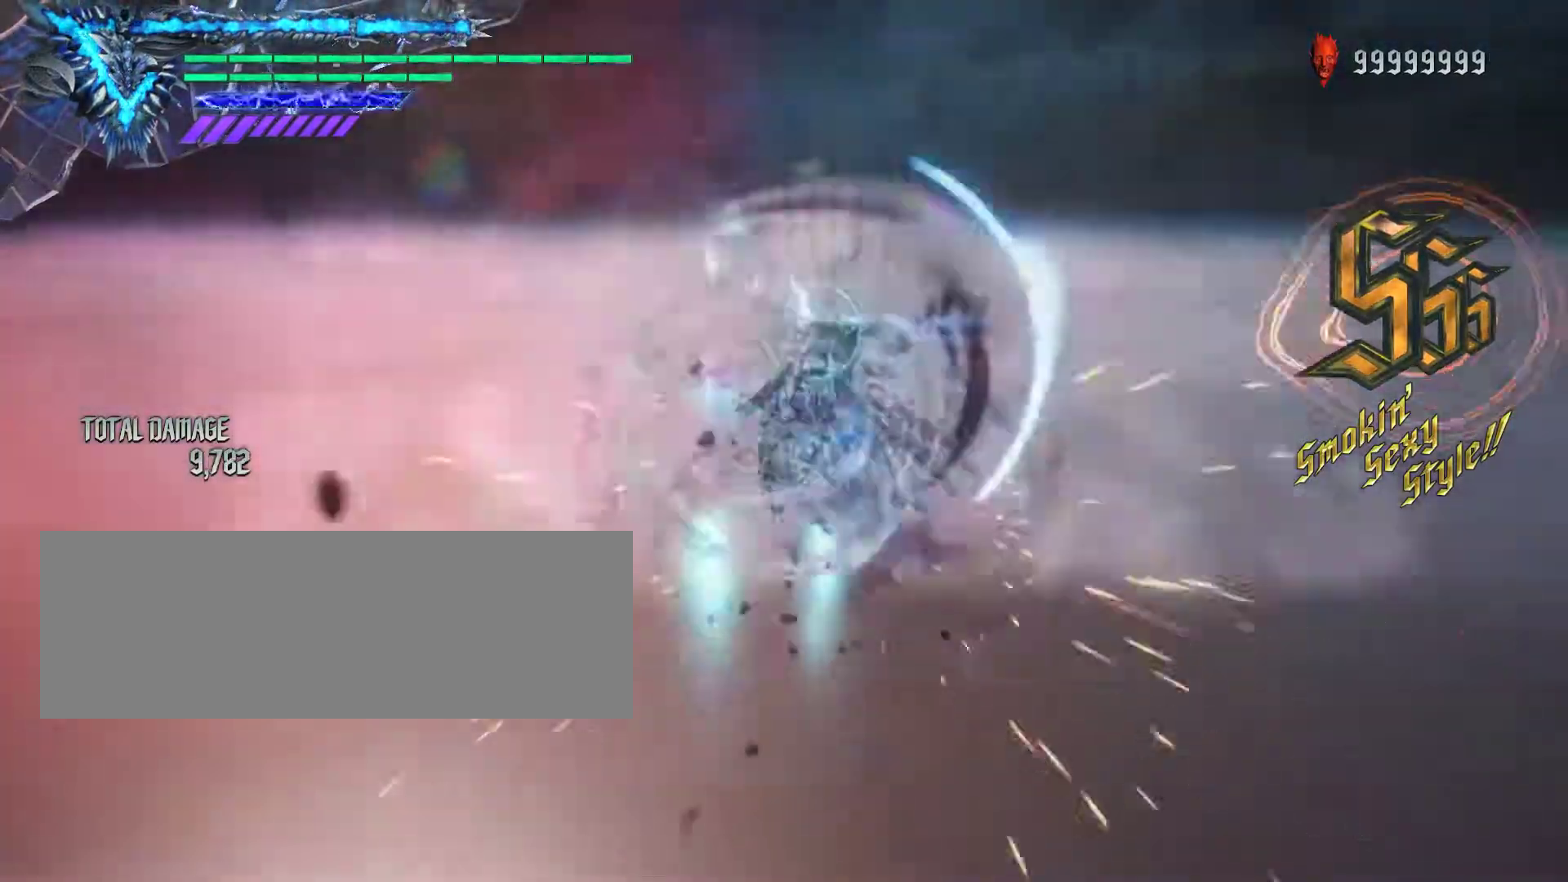
{"keys": ["shift_l"], "mouse": [], "events": []}
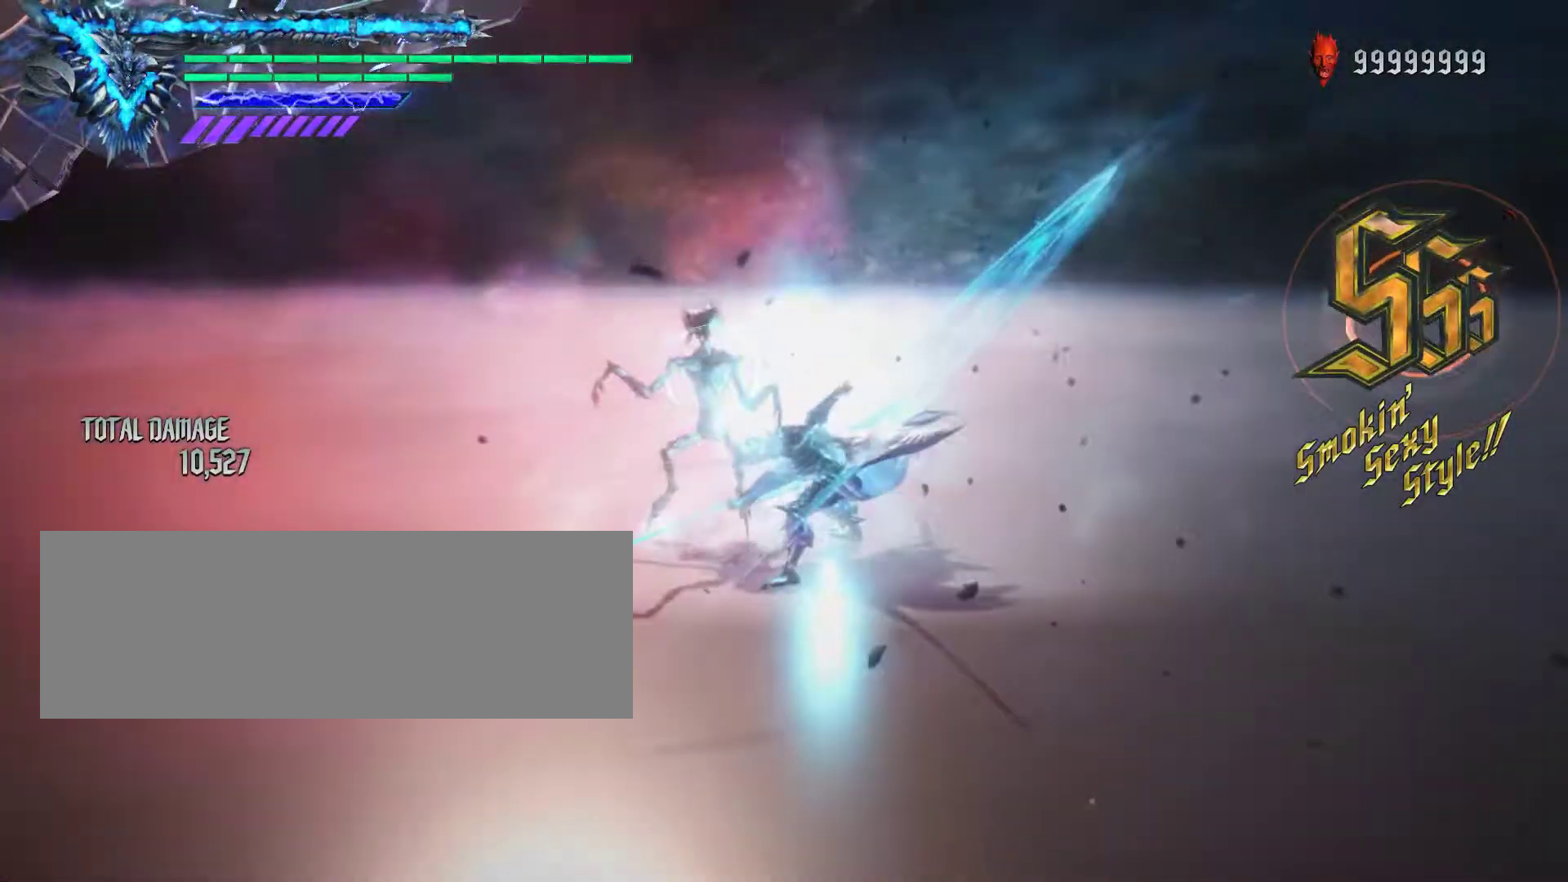
{"keys": ["shift_l"], "mouse": [], "events": []}
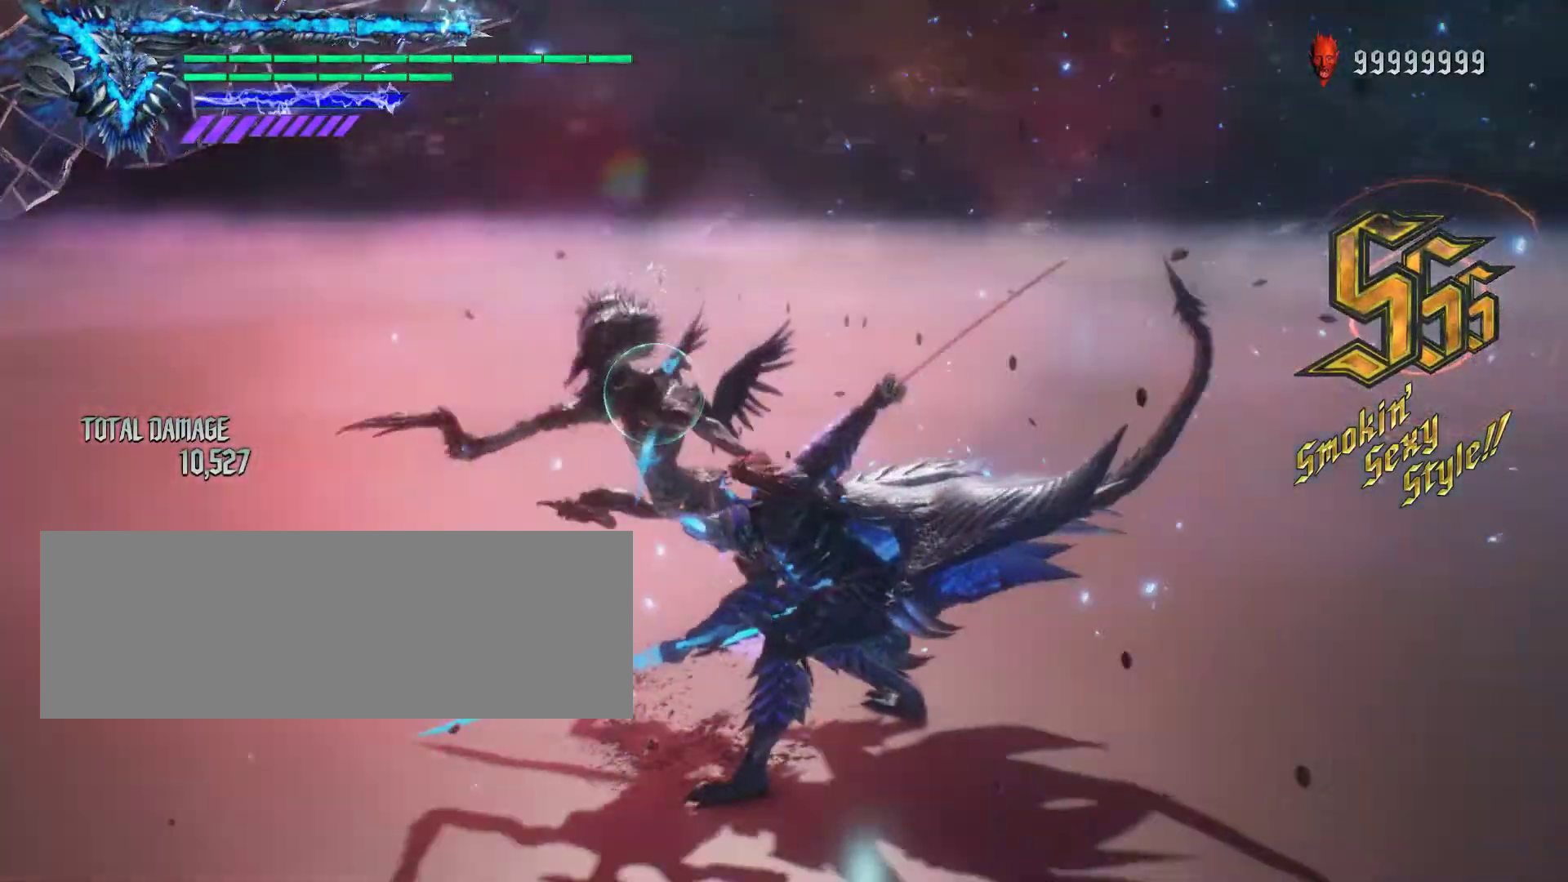
{"keys": ["shift_l"], "mouse": ["left", "wheel"], "events": [[500, "mouse_left", "down"], [500, "mouse_wheel", "down"]]}
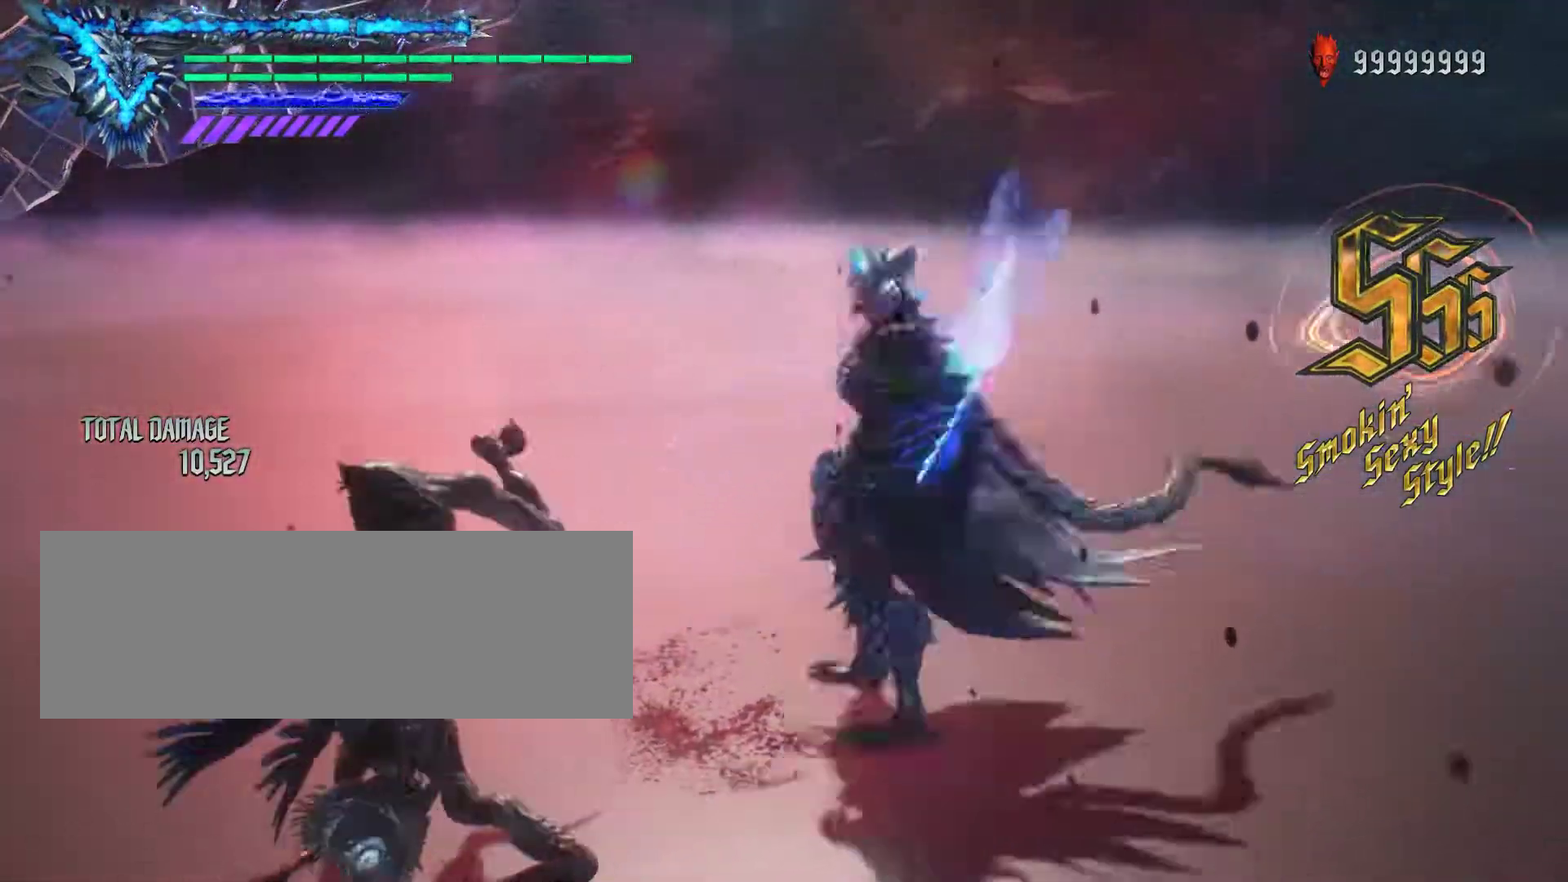
{"keys": ["shift_l"], "mouse": [], "events": [[100, "mouse_wheel", "up"], [117, "mouse_left", "up"]]}
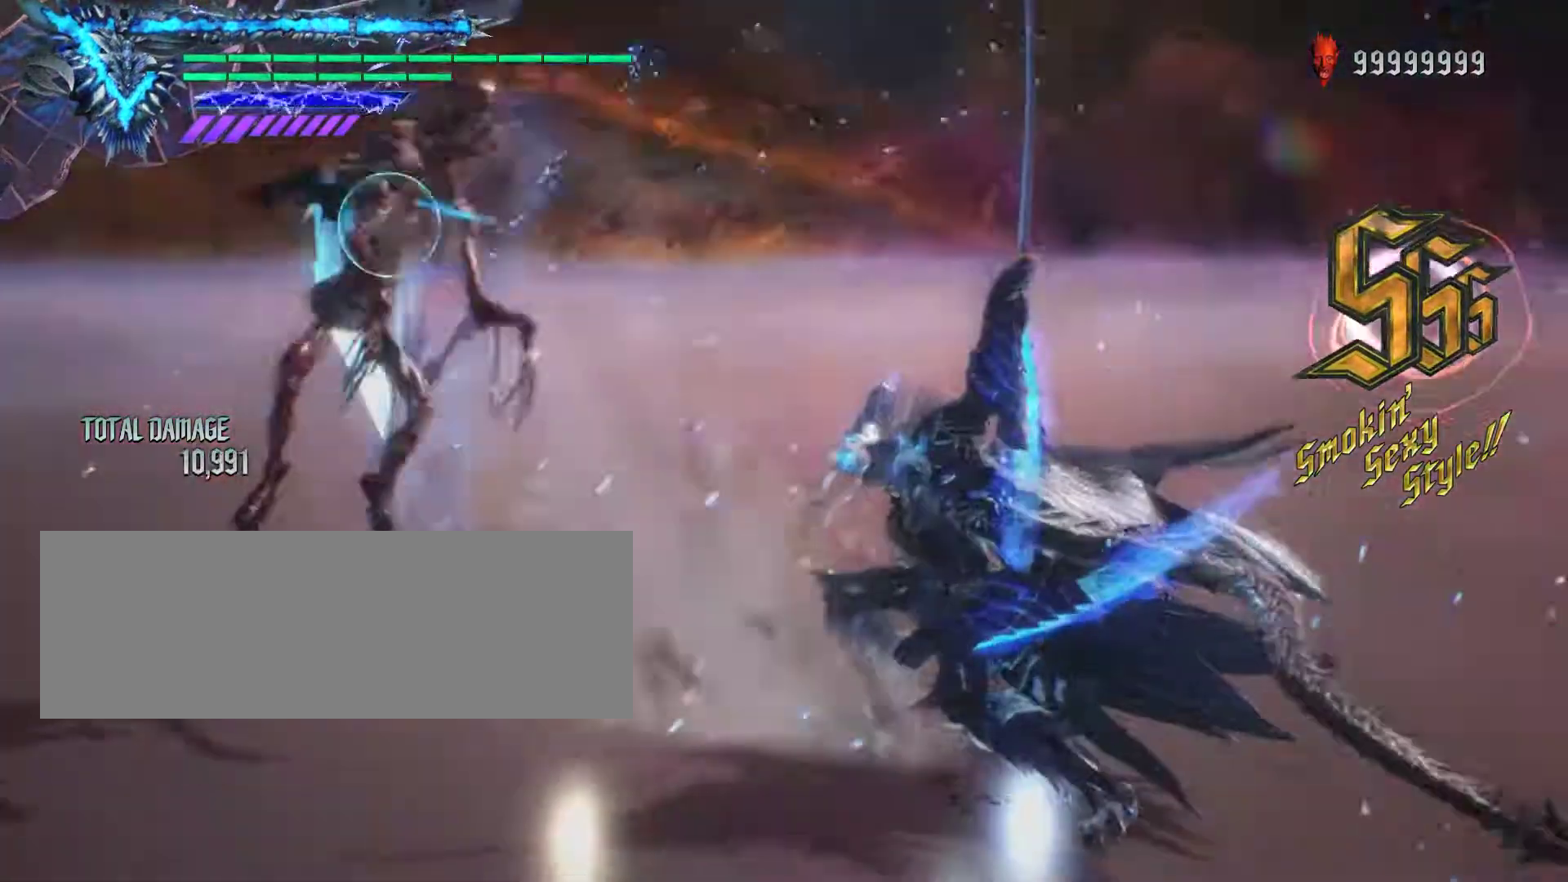
{"keys": ["shift_l"], "mouse": [], "events": []}
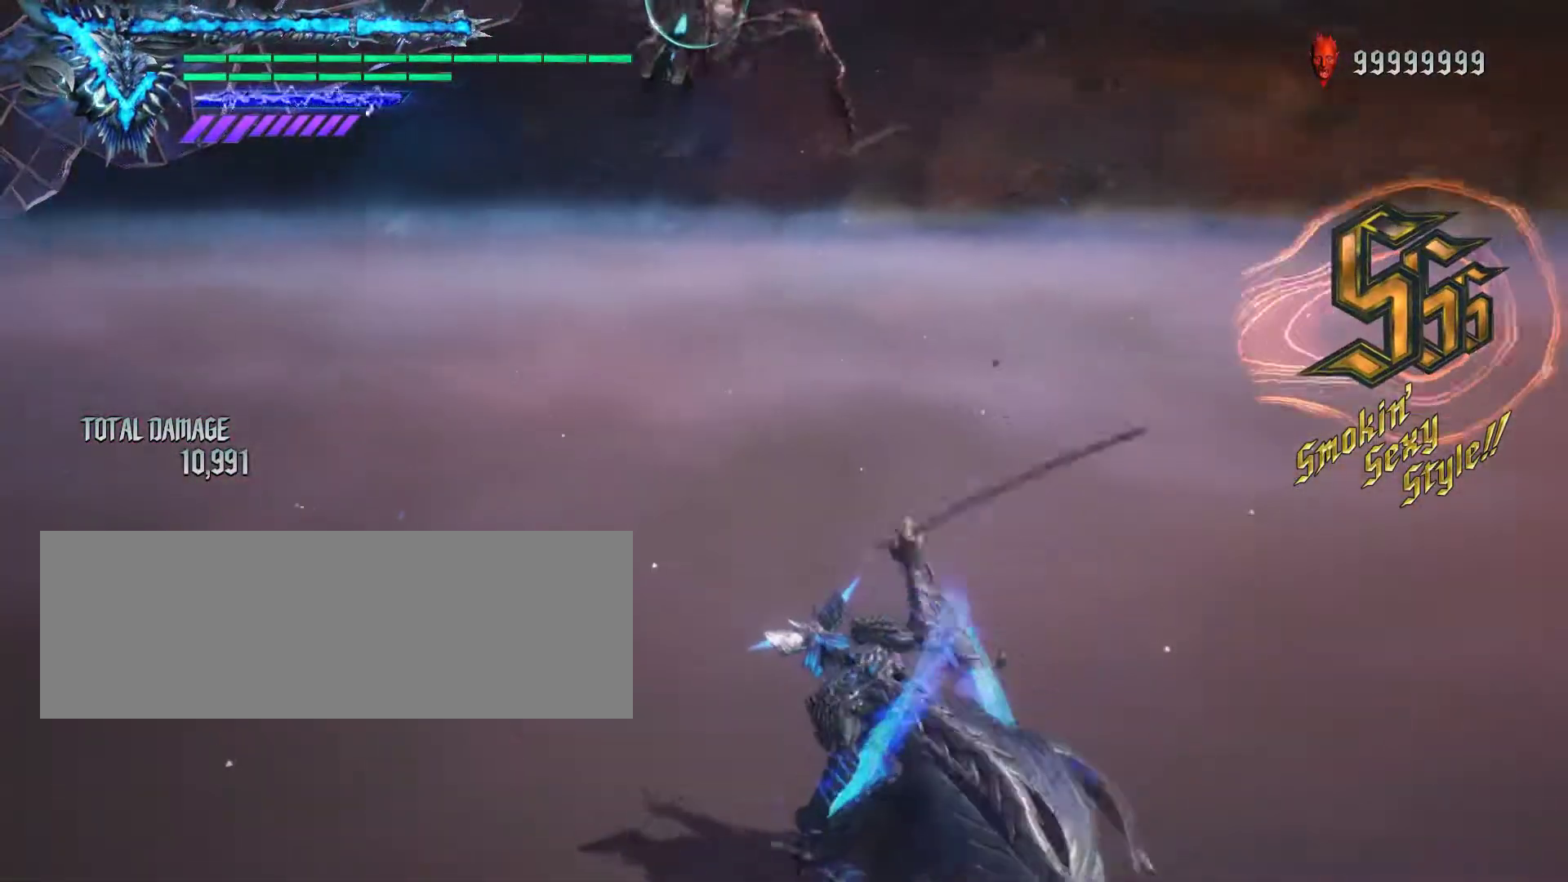
{"keys": ["shift_l"], "mouse": []}
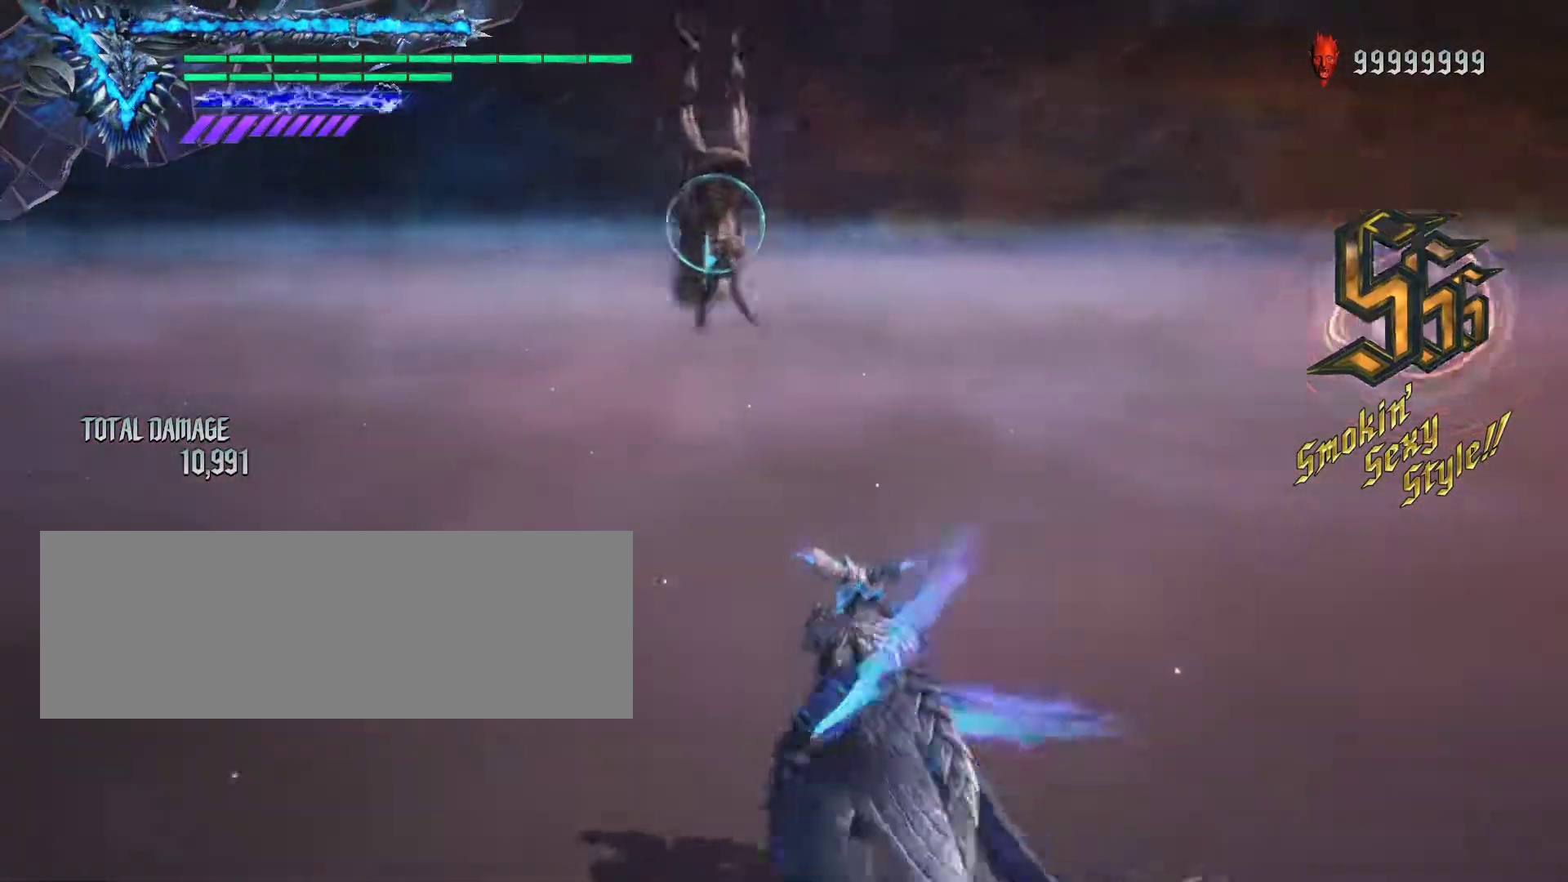
{"keys": ["shift_l"], "mouse": [], "events": []}
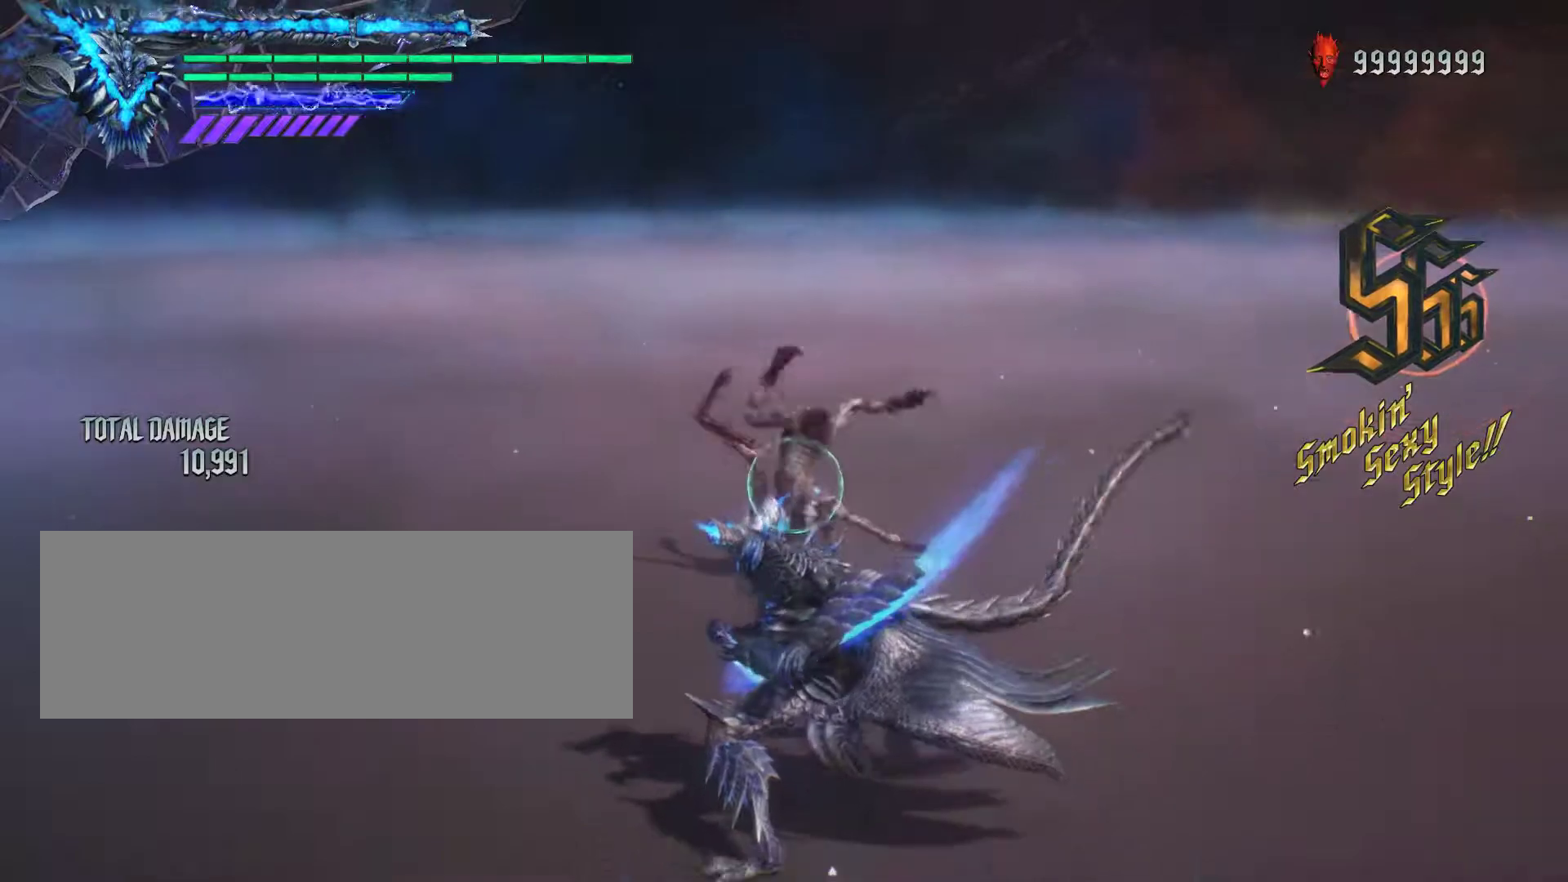
{"keys": ["shift_l"], "mouse": [], "events": []}
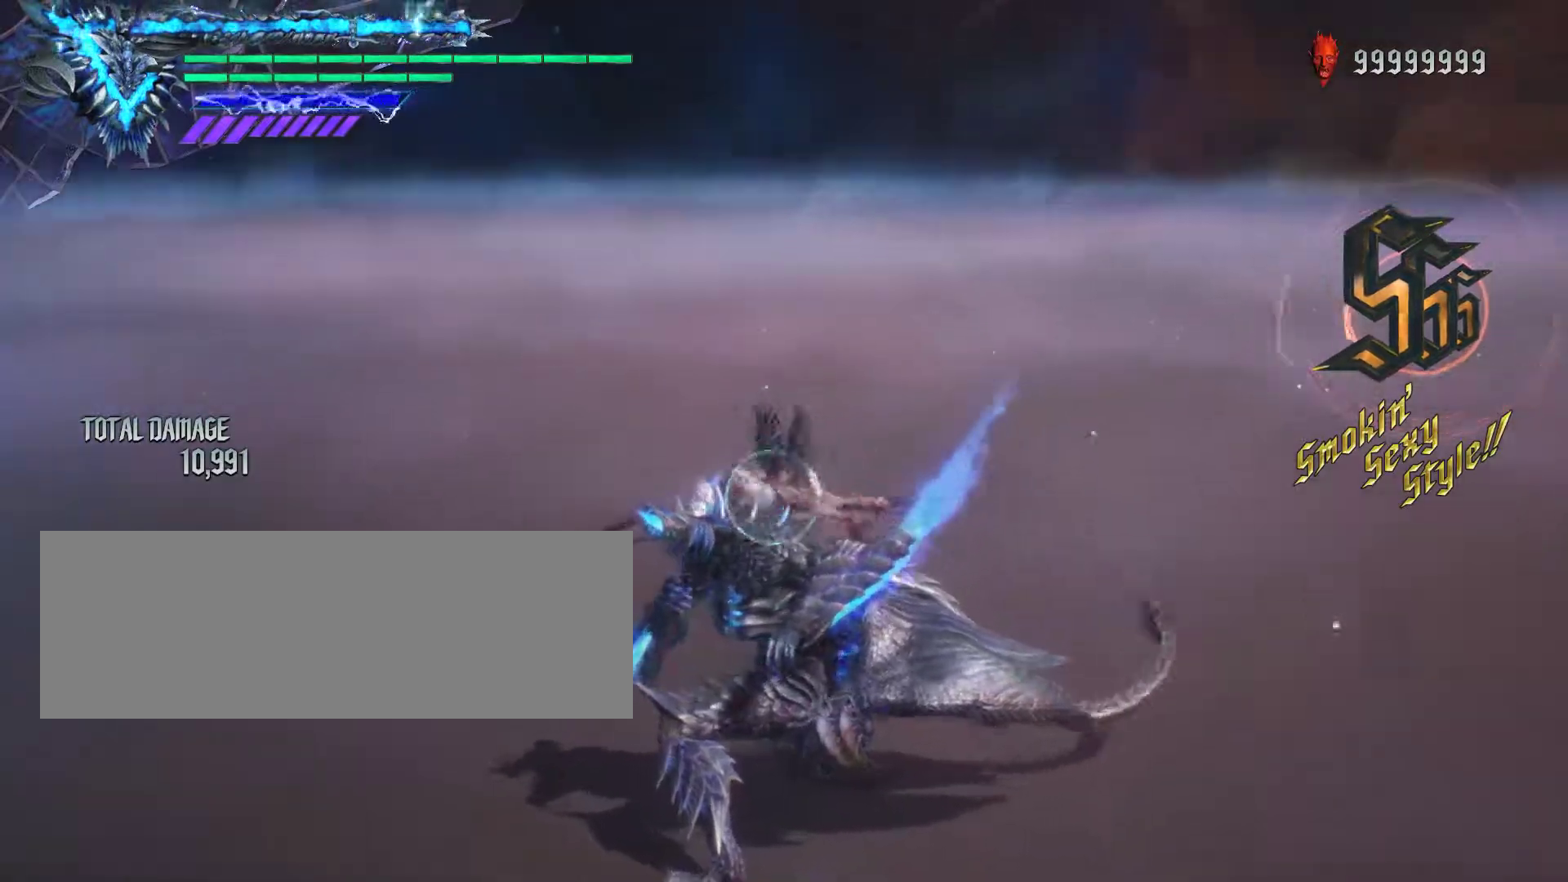
{"keys": ["shift_l"], "mouse": [], "events": []}
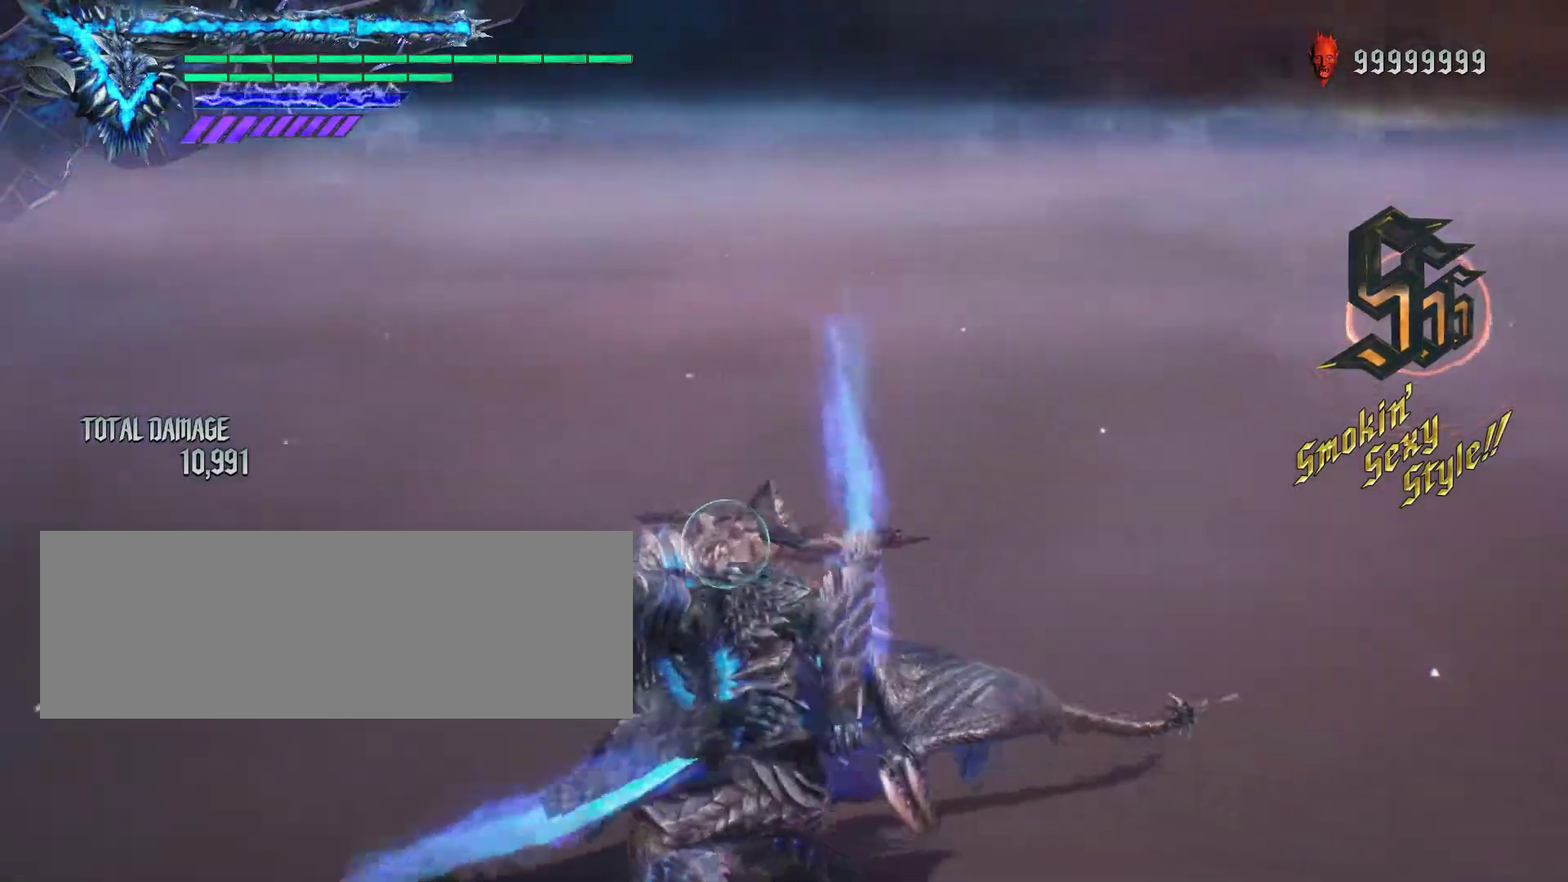
{"keys": ["shift_l"], "mouse": [], "events": []}
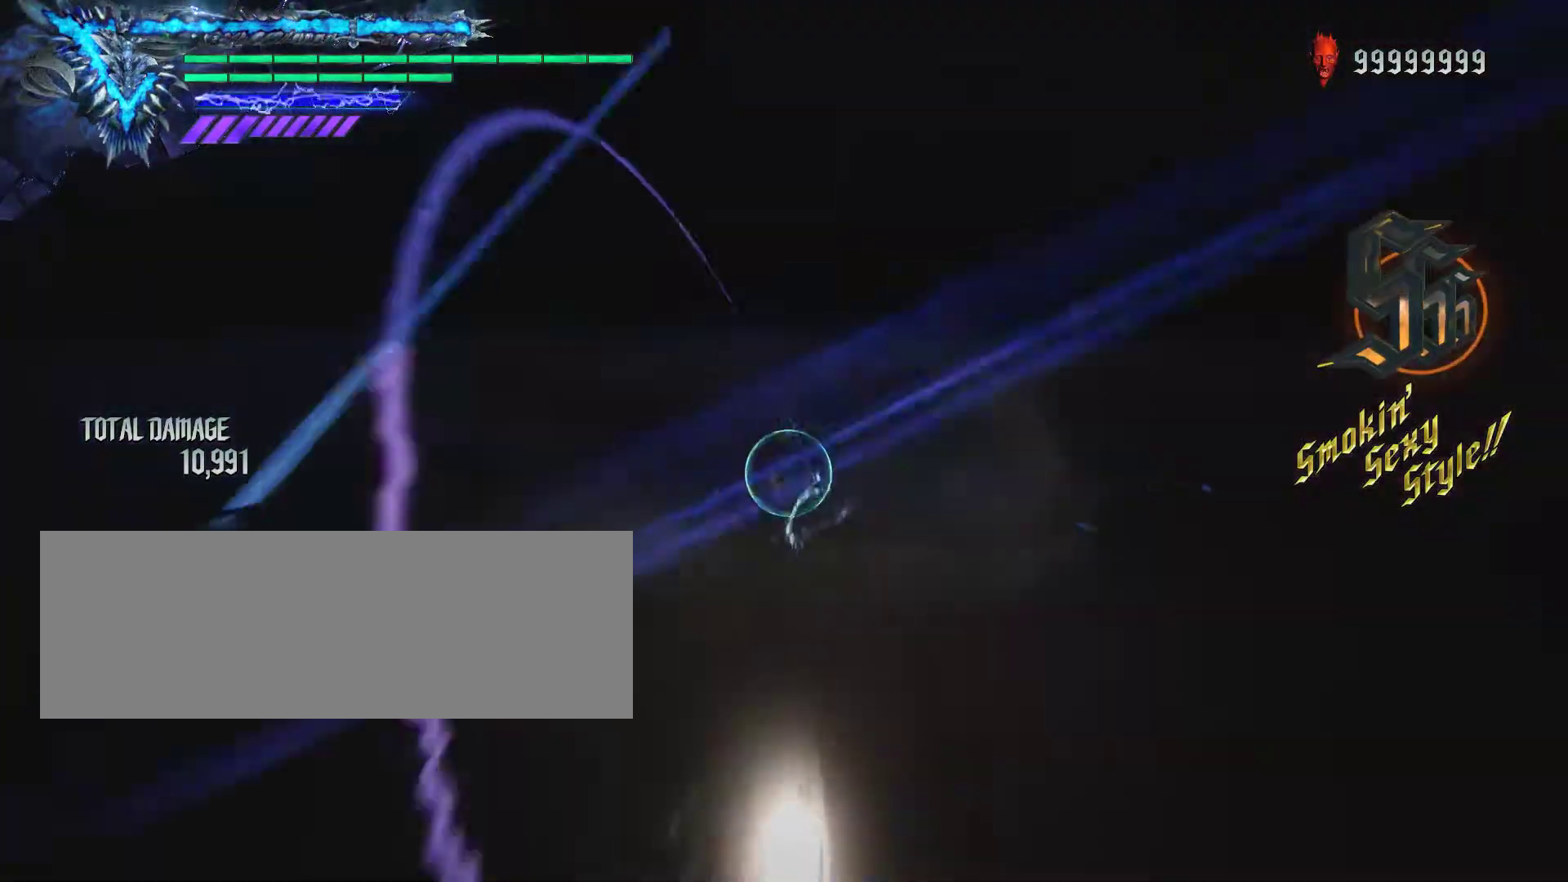
{"keys": ["shift_l"], "mouse": [], "events": []}
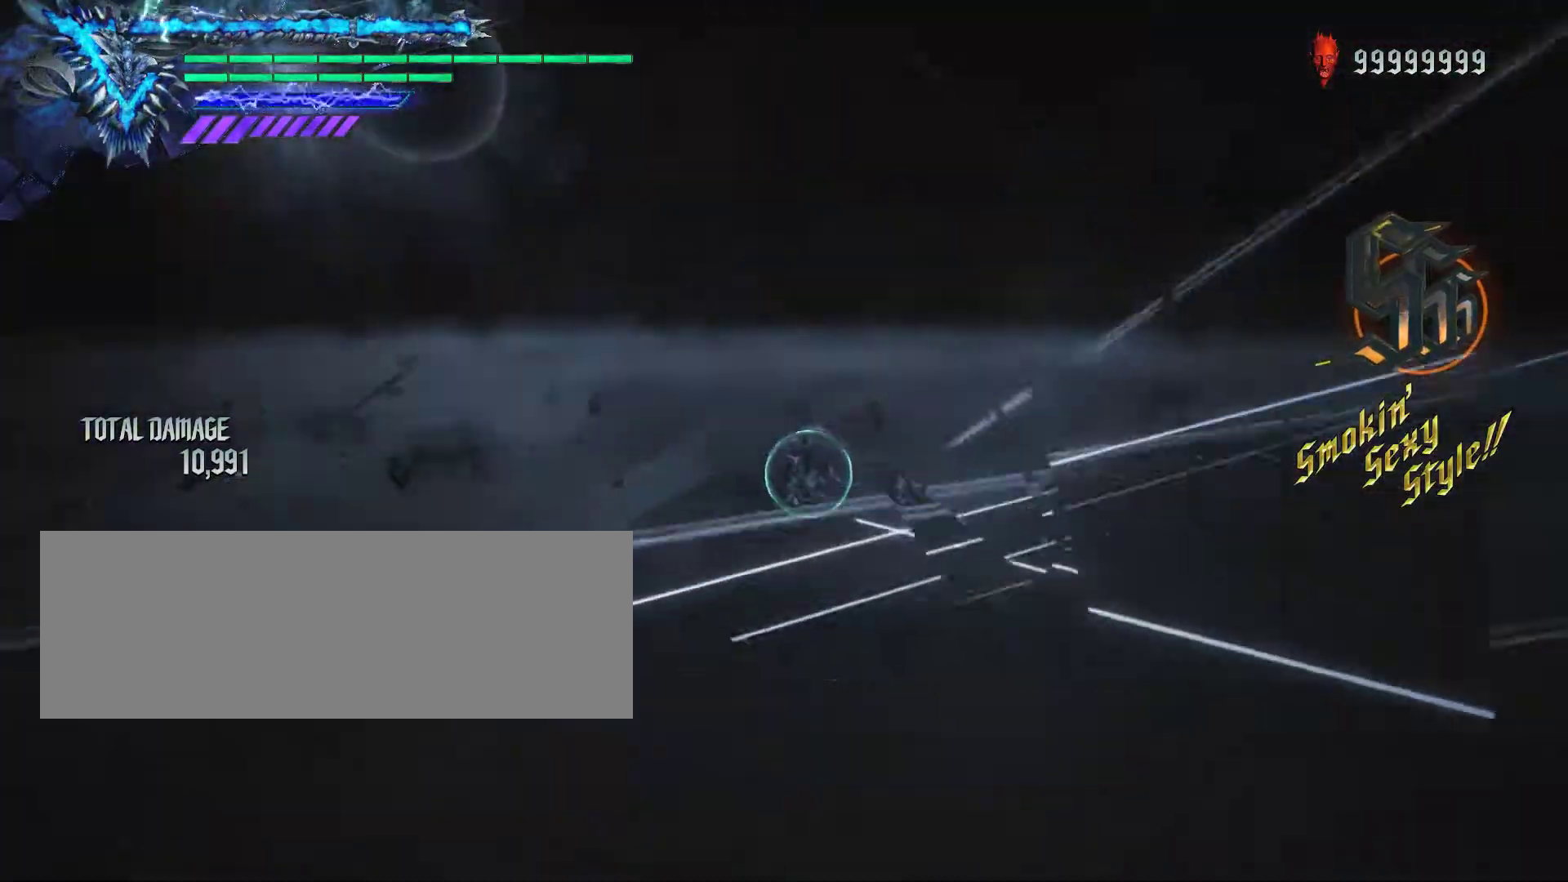
{"keys": ["shift_l"], "mouse": [], "events": []}
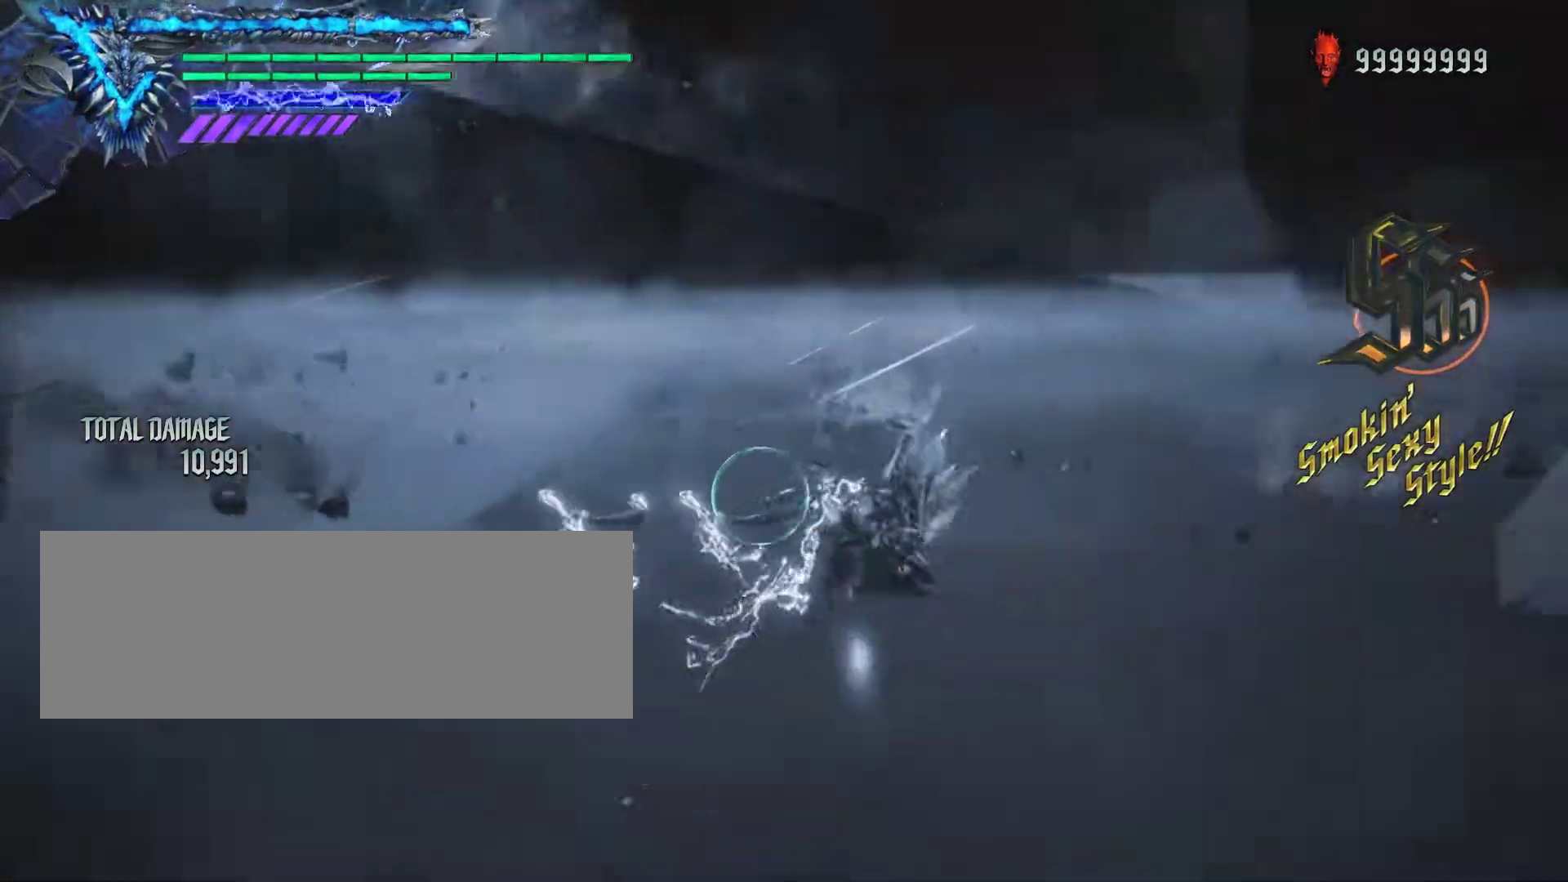
{"keys": ["shift_l"], "mouse": [], "events": []}
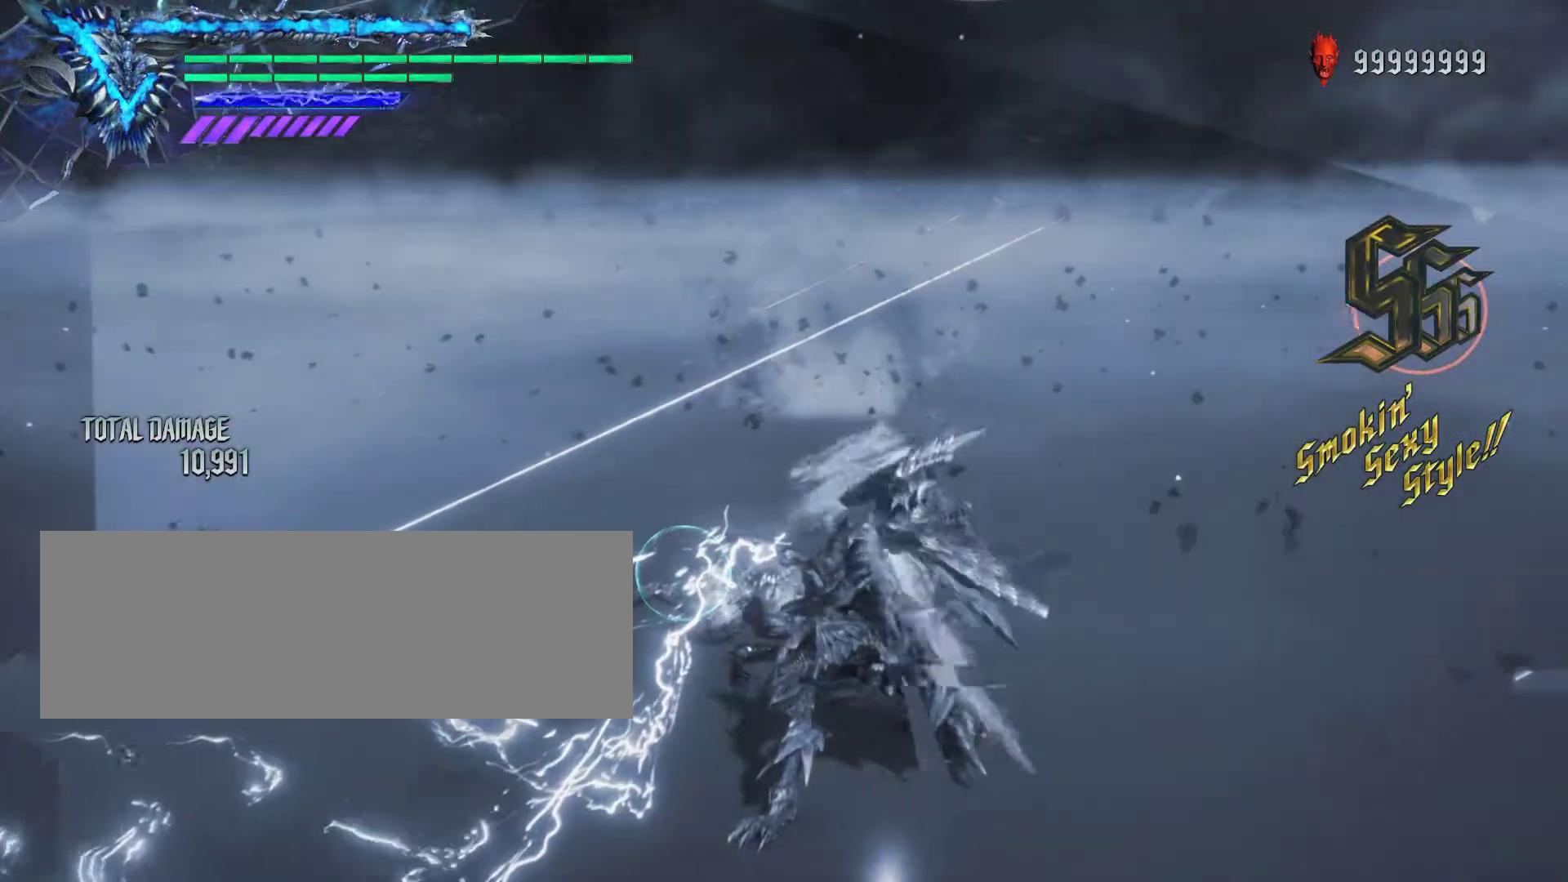
{"keys": ["shift_l"], "mouse": [], "events": []}
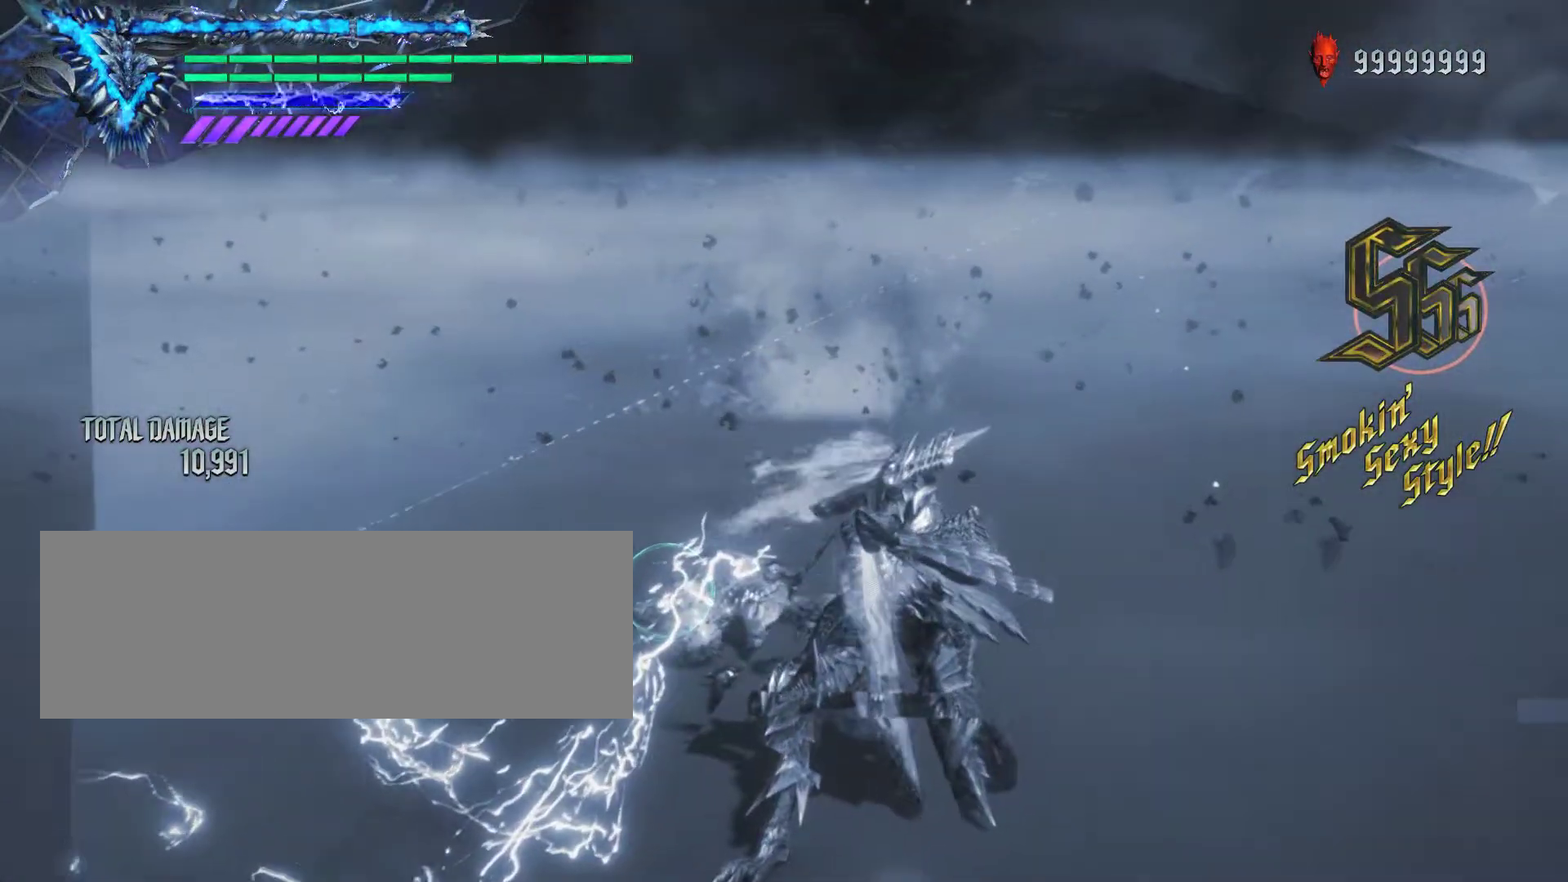
{"keys": ["shift_l"], "mouse": [], "events": []}
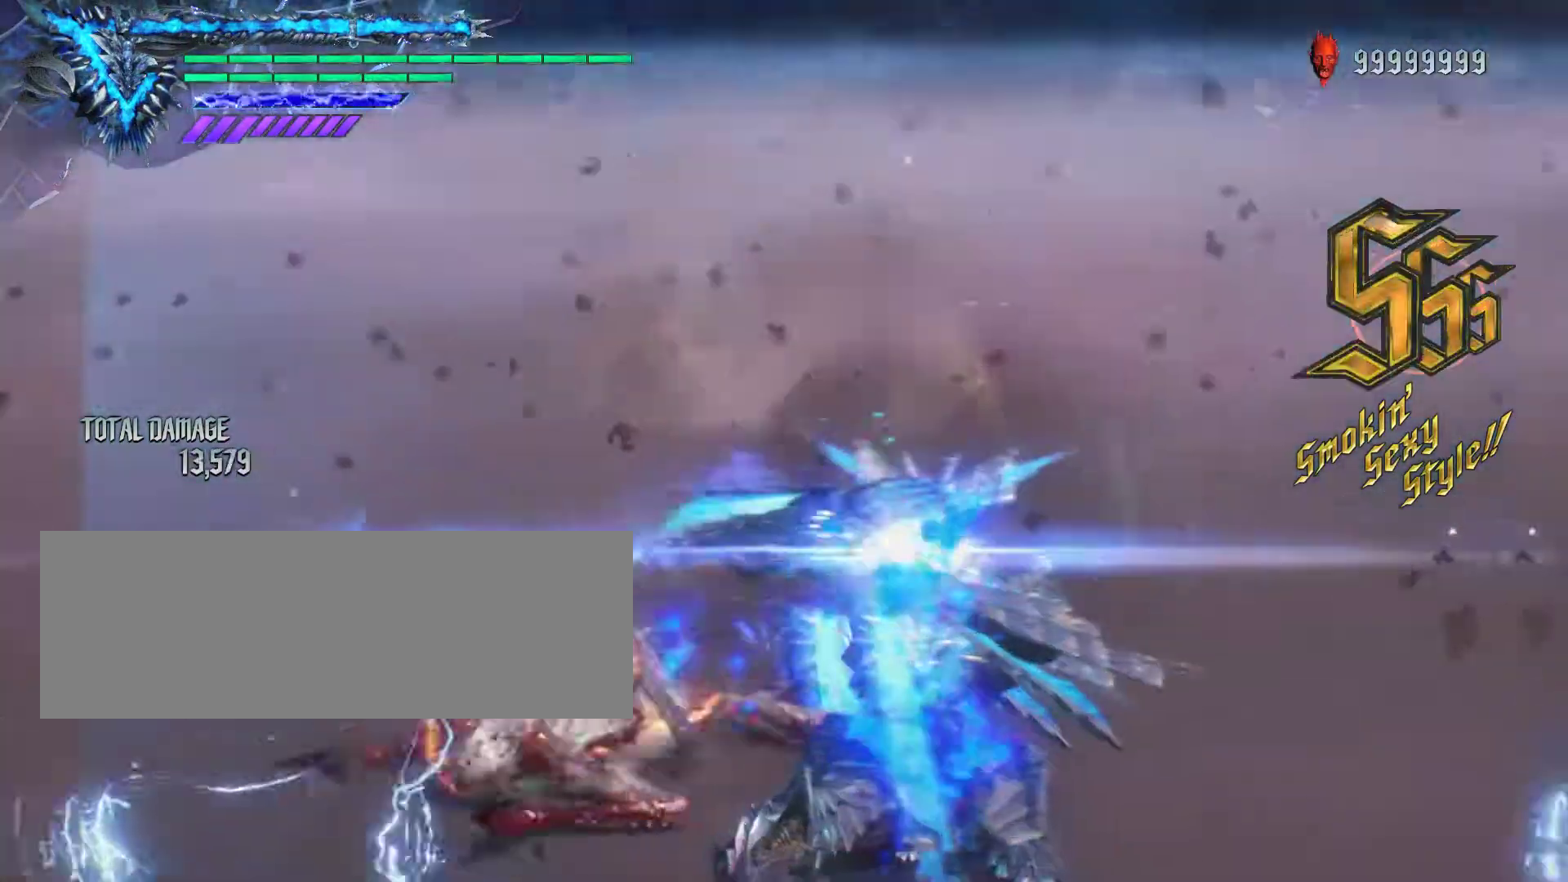
{"keys": ["shift_l"], "mouse": [], "events": []}
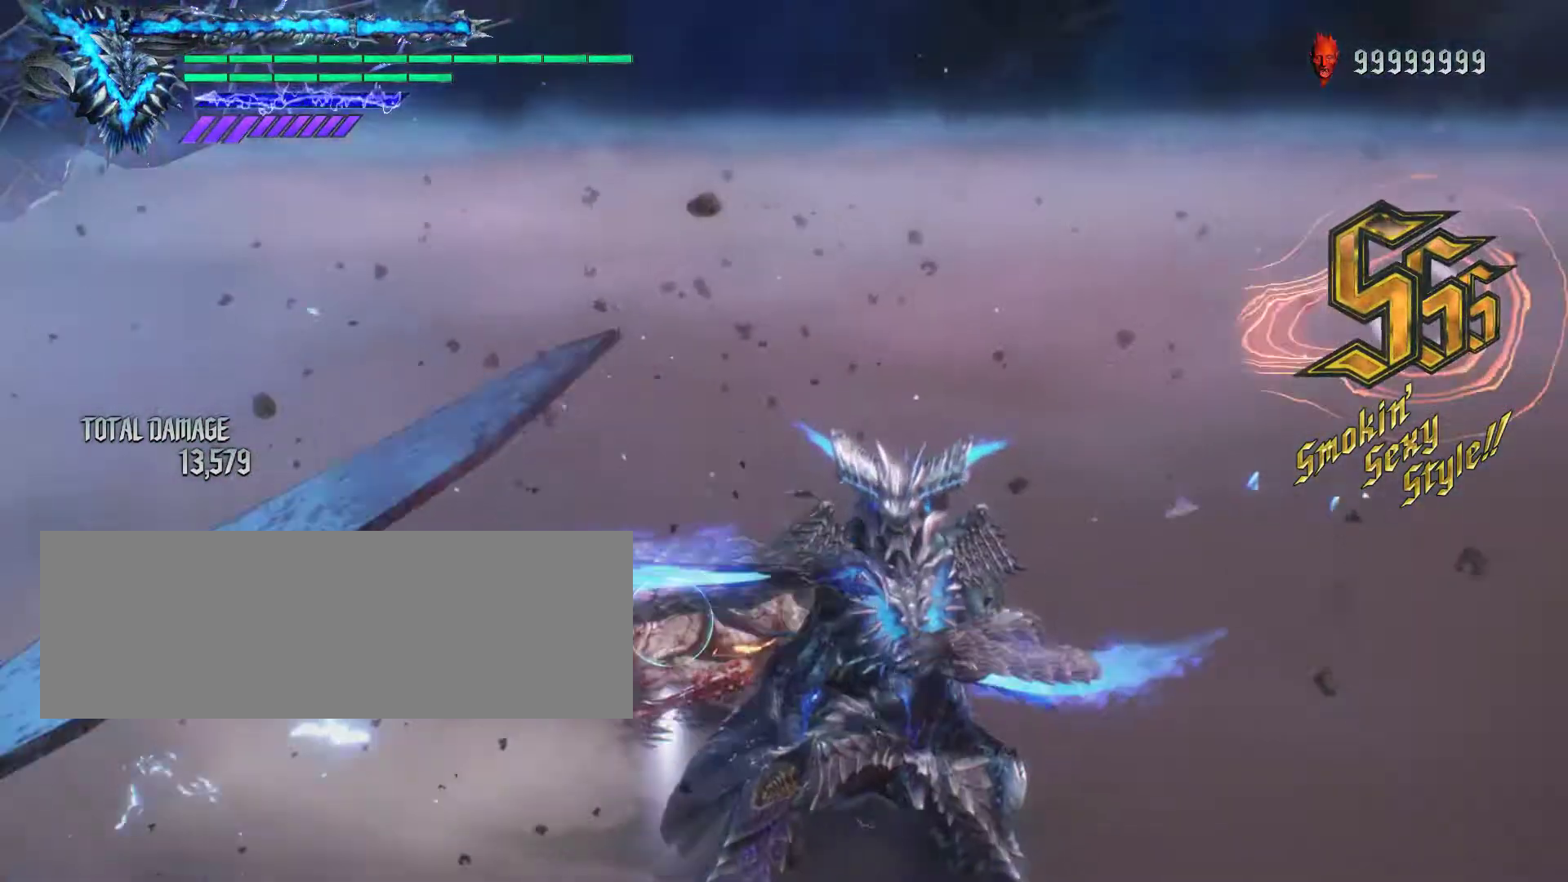
{"keys": [], "mouse": [], "events": [[350, "shift_l", "up"]]}